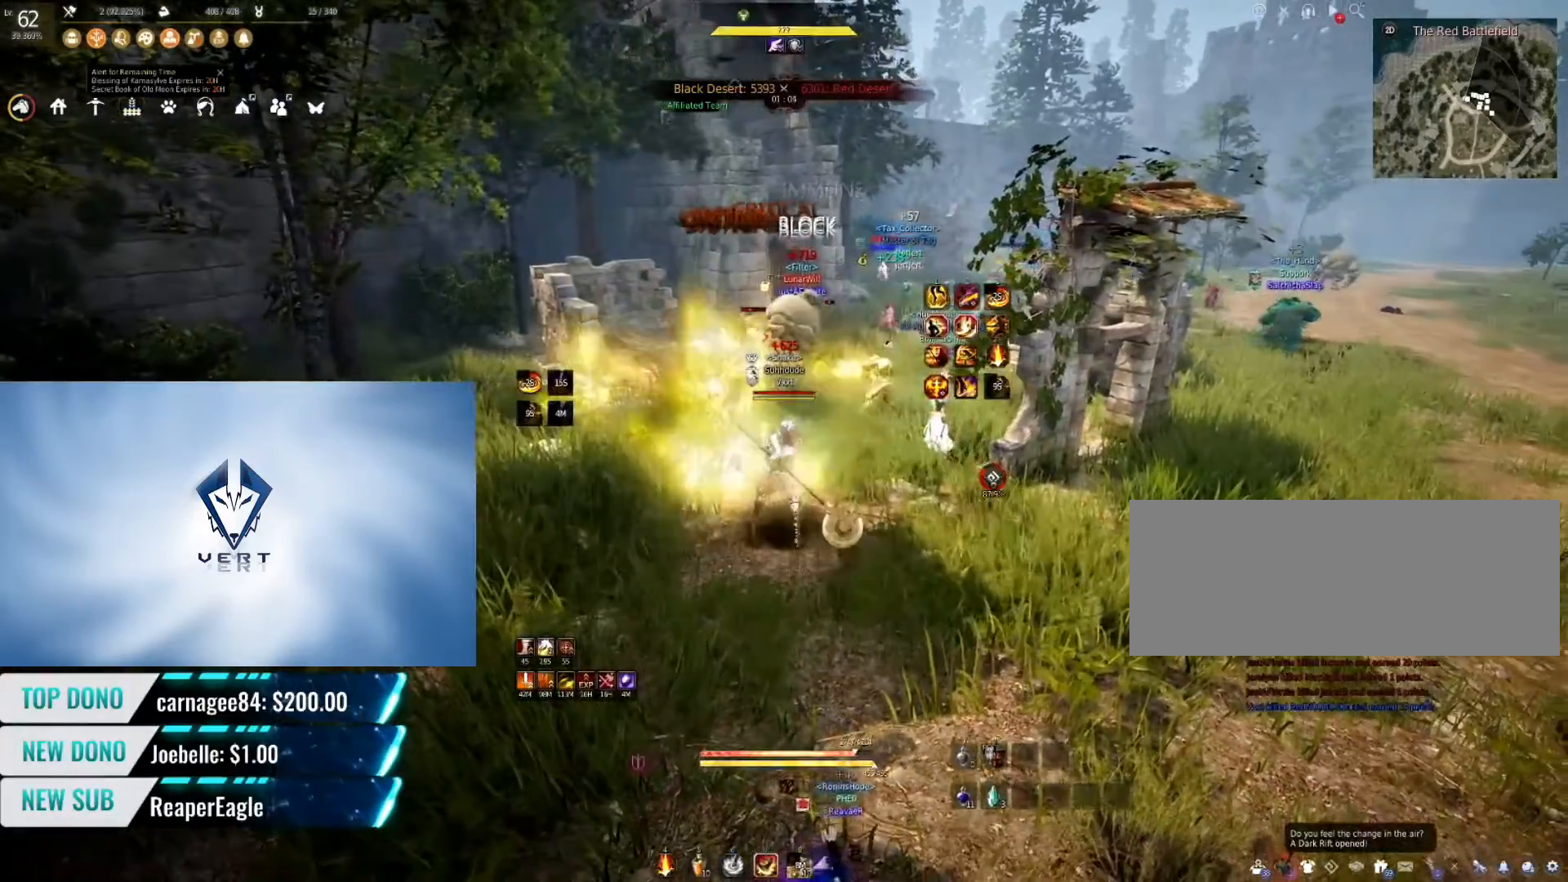
Gameplay with keyboard and mouse; each line is a JSON object with the keys and mouse buttons held at the frame after it. "events" lists presses ("down") and releases ("up") of "a", "c", "d", "e", "f", "q", "s", "shift", "space", "tab", "w", "mouse_left" and "mouse_right" between this image and that frame as [ms after this image, input, new state], when the widget could be followed in between. "mouse_left", "mouse_right" = the "left", "right" buttons of the "mouse" list. No other keys are recorded. Mouse movement is not recorded.
{"keys": [], "mouse": [], "events": []}
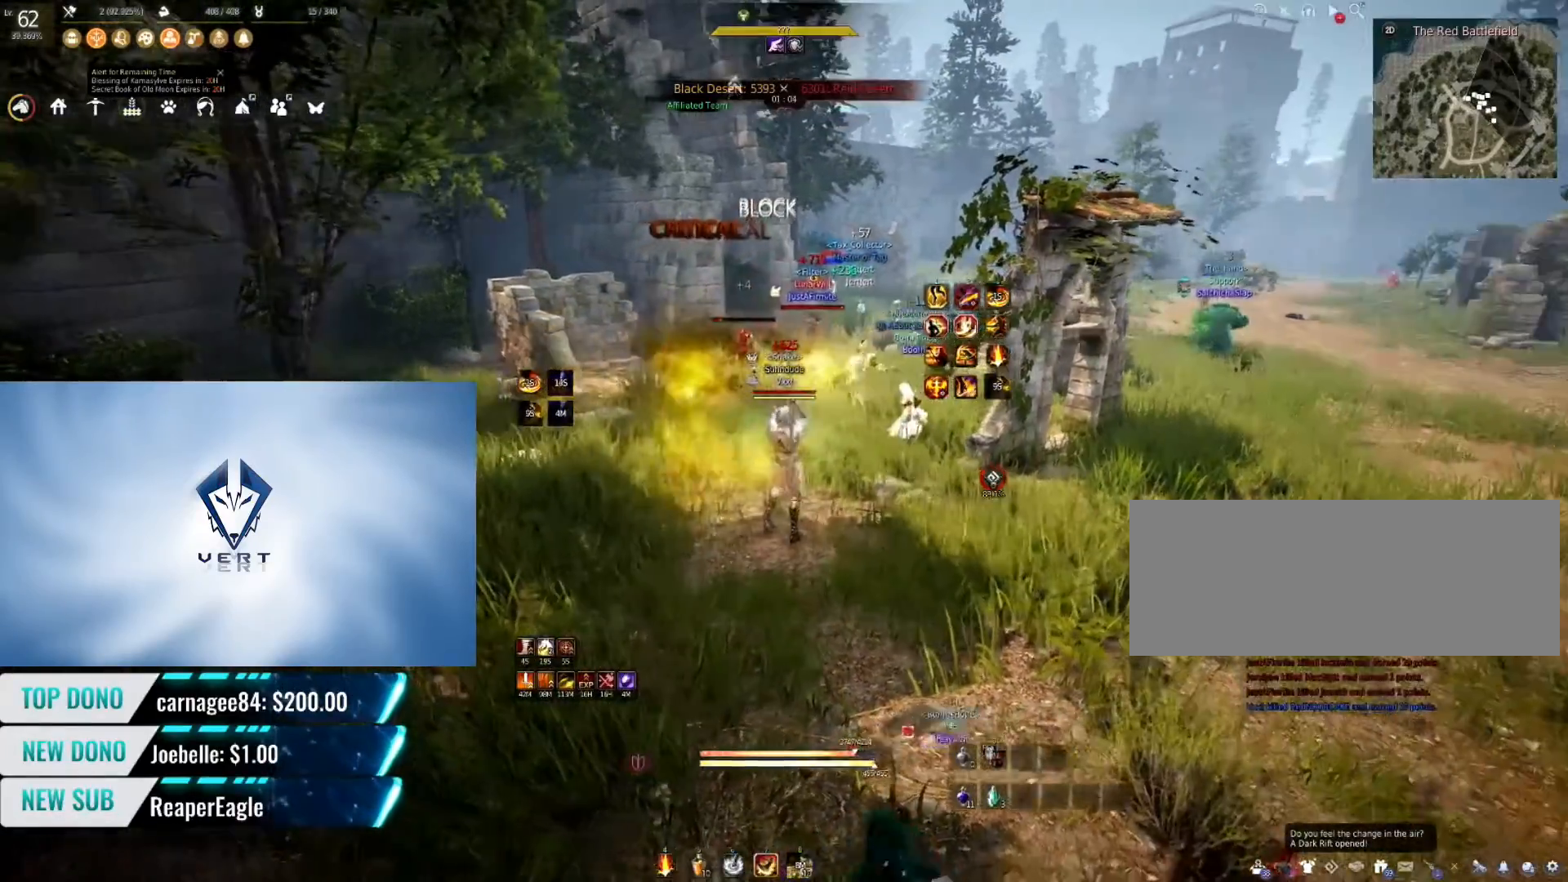
{"keys": [], "mouse": [], "events": []}
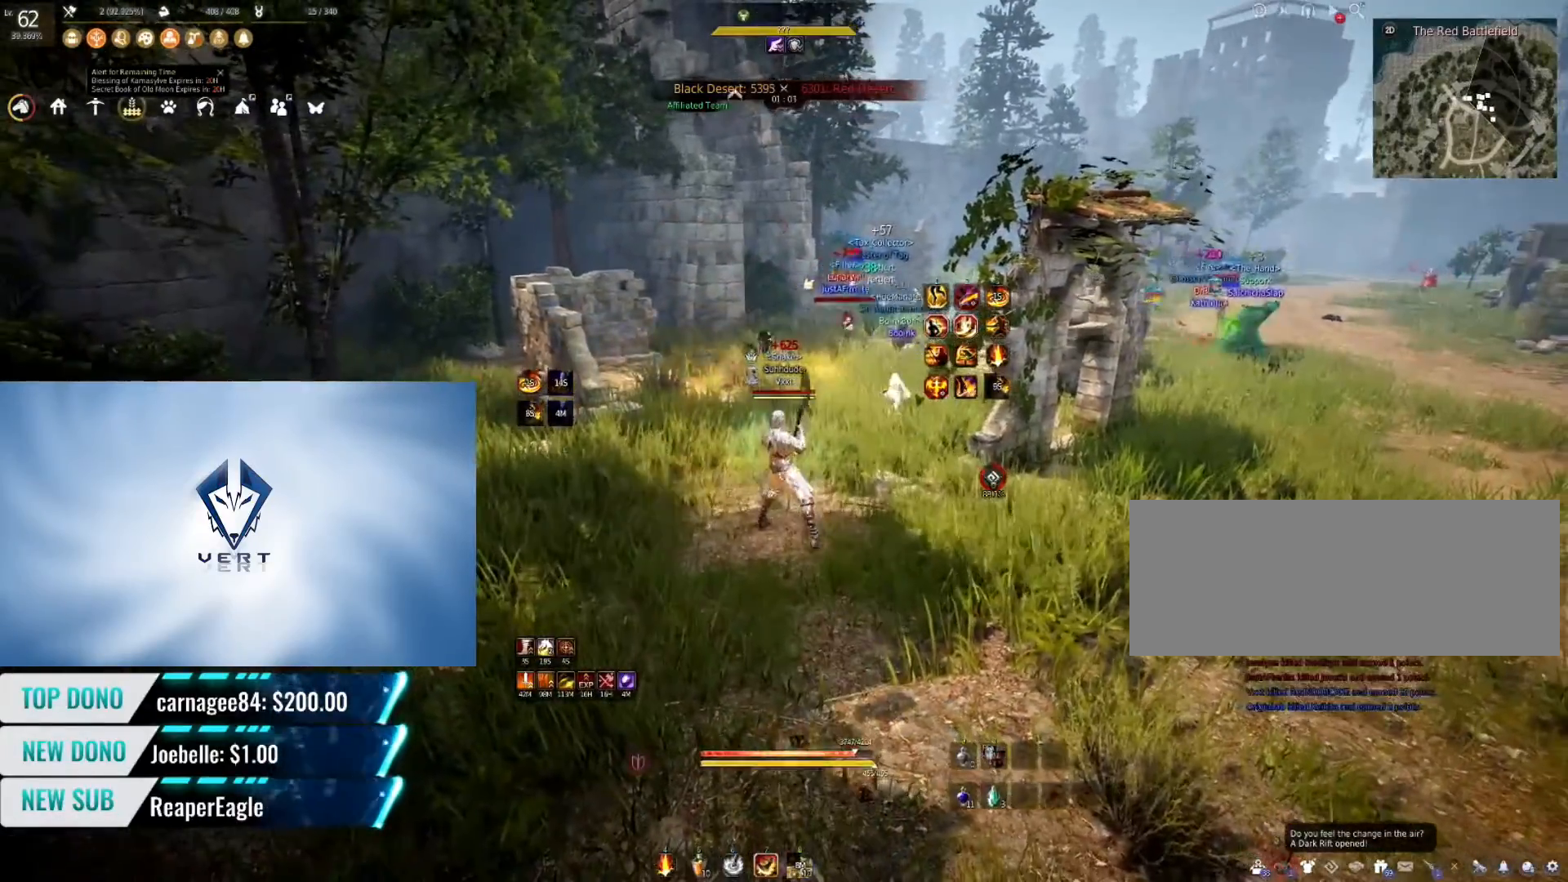
{"keys": [], "mouse": [], "events": []}
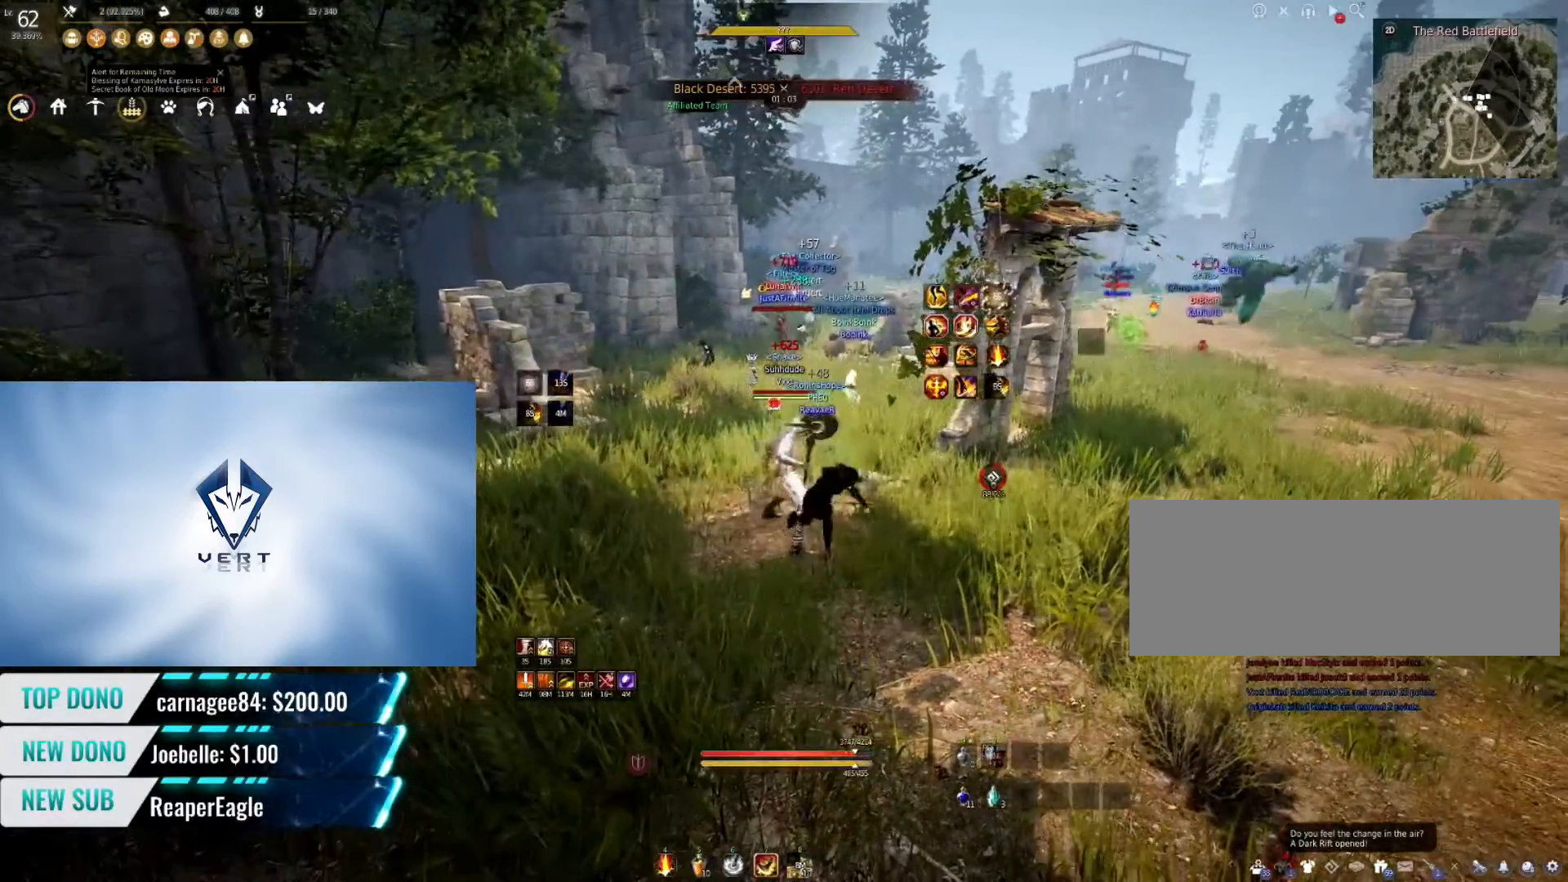
{"keys": ["shift", "w"], "mouse": [], "events": [[150, "shift", "down"], [200, "w", "down"]]}
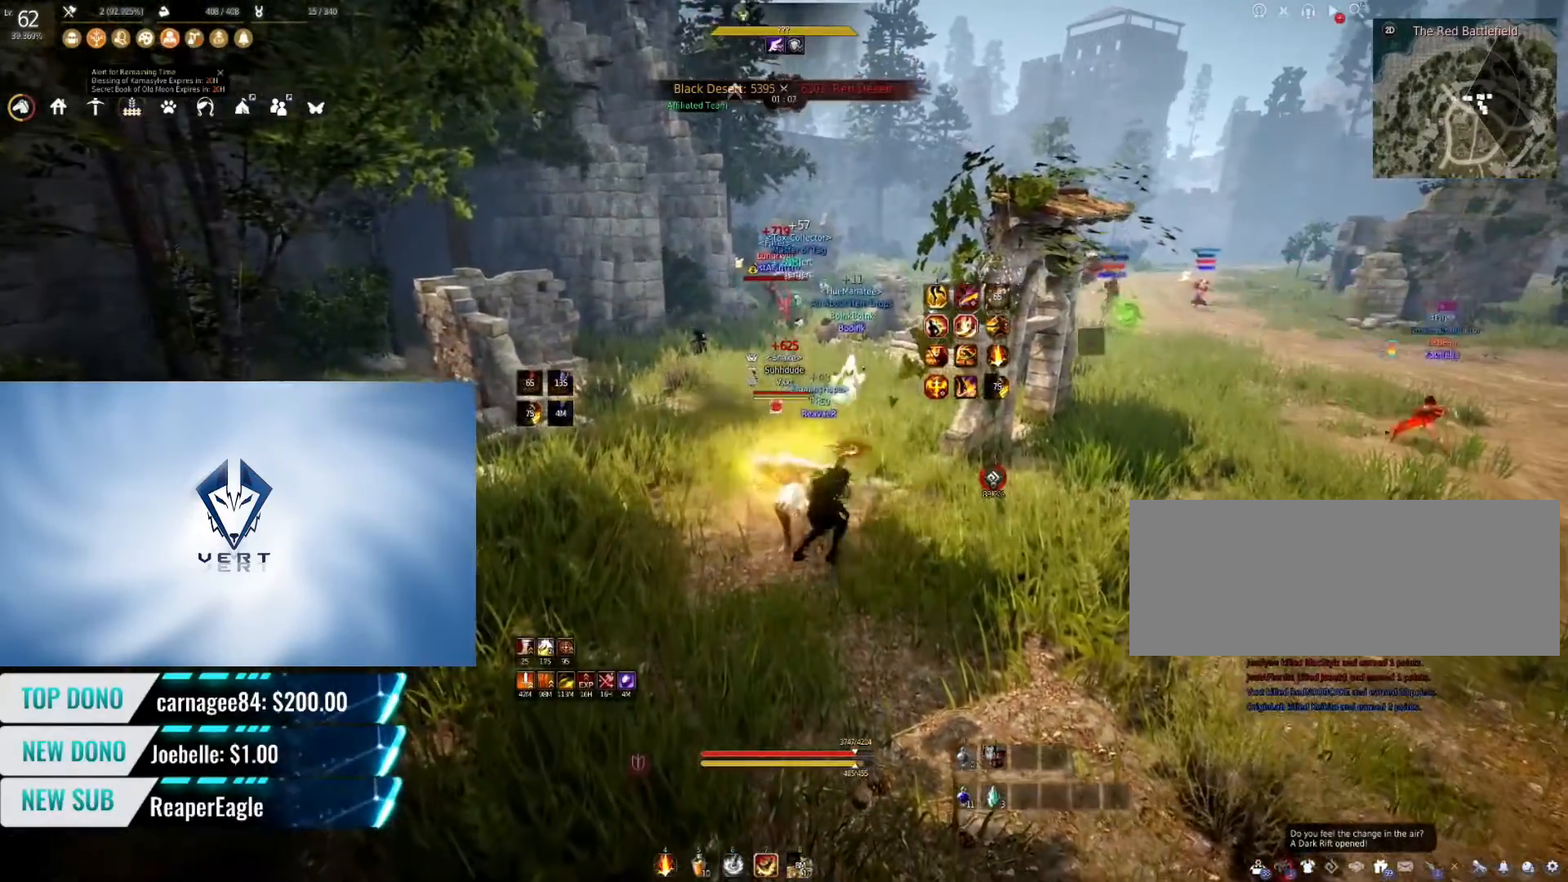
{"keys": ["shift"], "mouse": [], "events": [[267, "w", "up"]]}
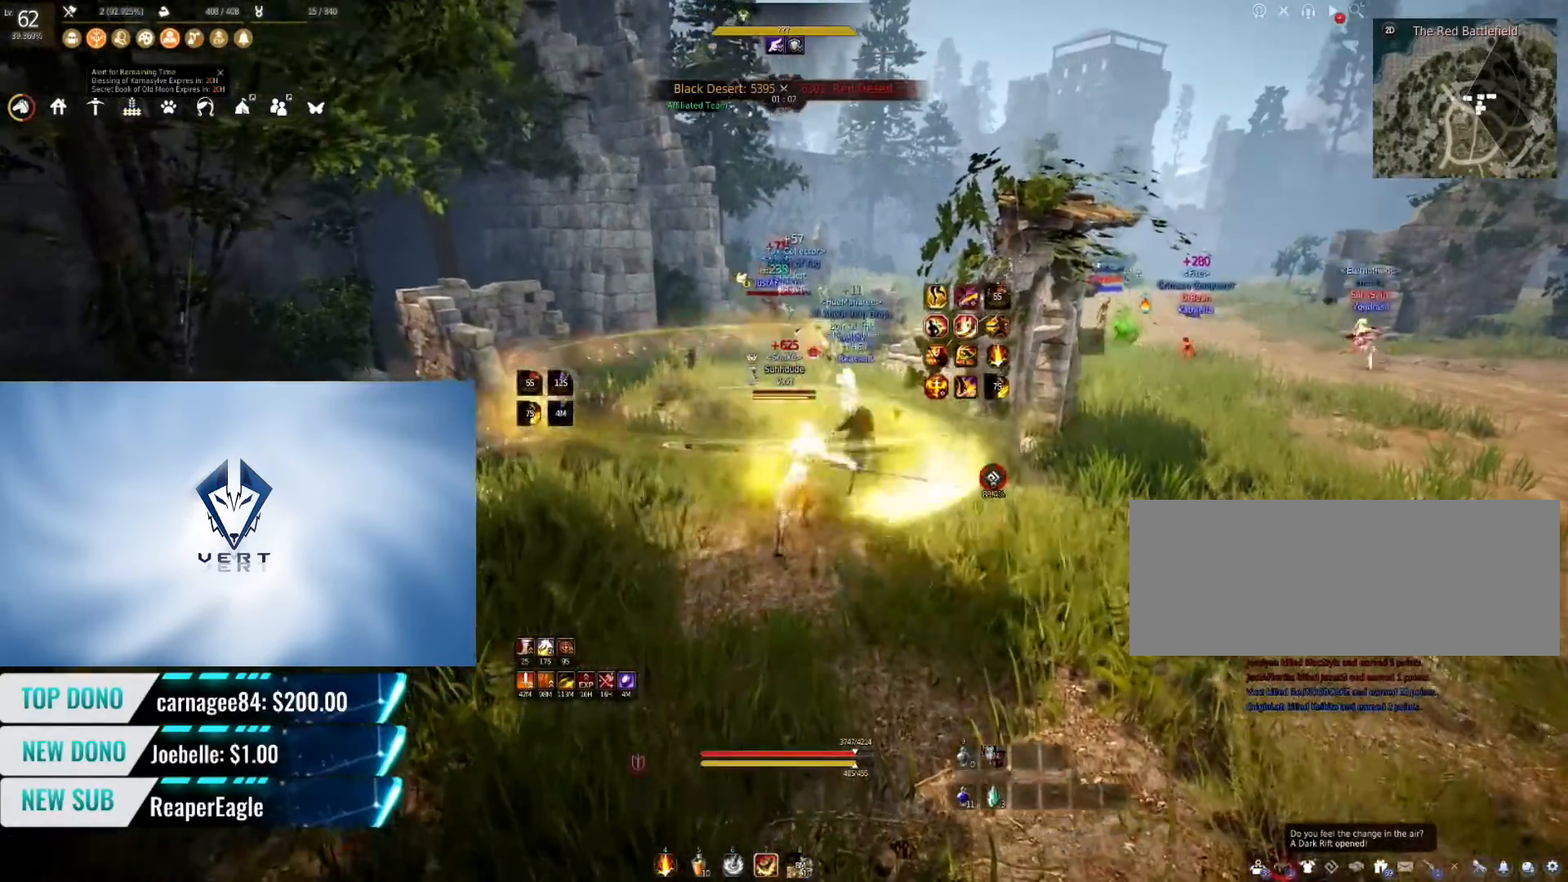
{"keys": ["s", "shift"], "mouse": [], "events": [[350, "s", "down"]]}
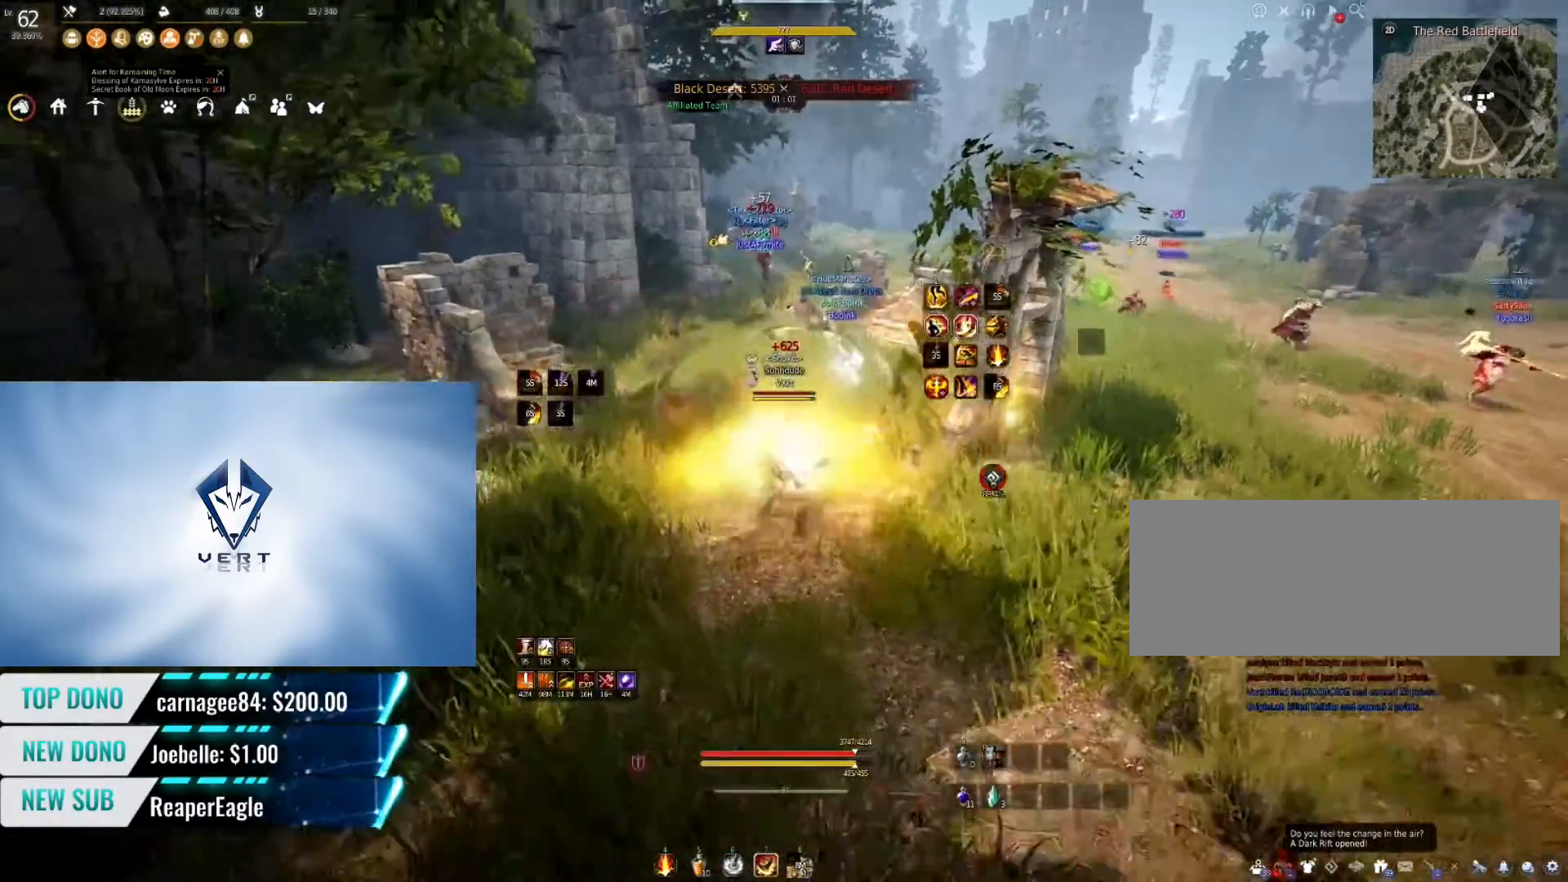
{"keys": ["e", "shift"], "mouse": [], "events": [[116, "s", "up"], [267, "e", "down"], [367, "e", "up"], [433, "e", "down"]]}
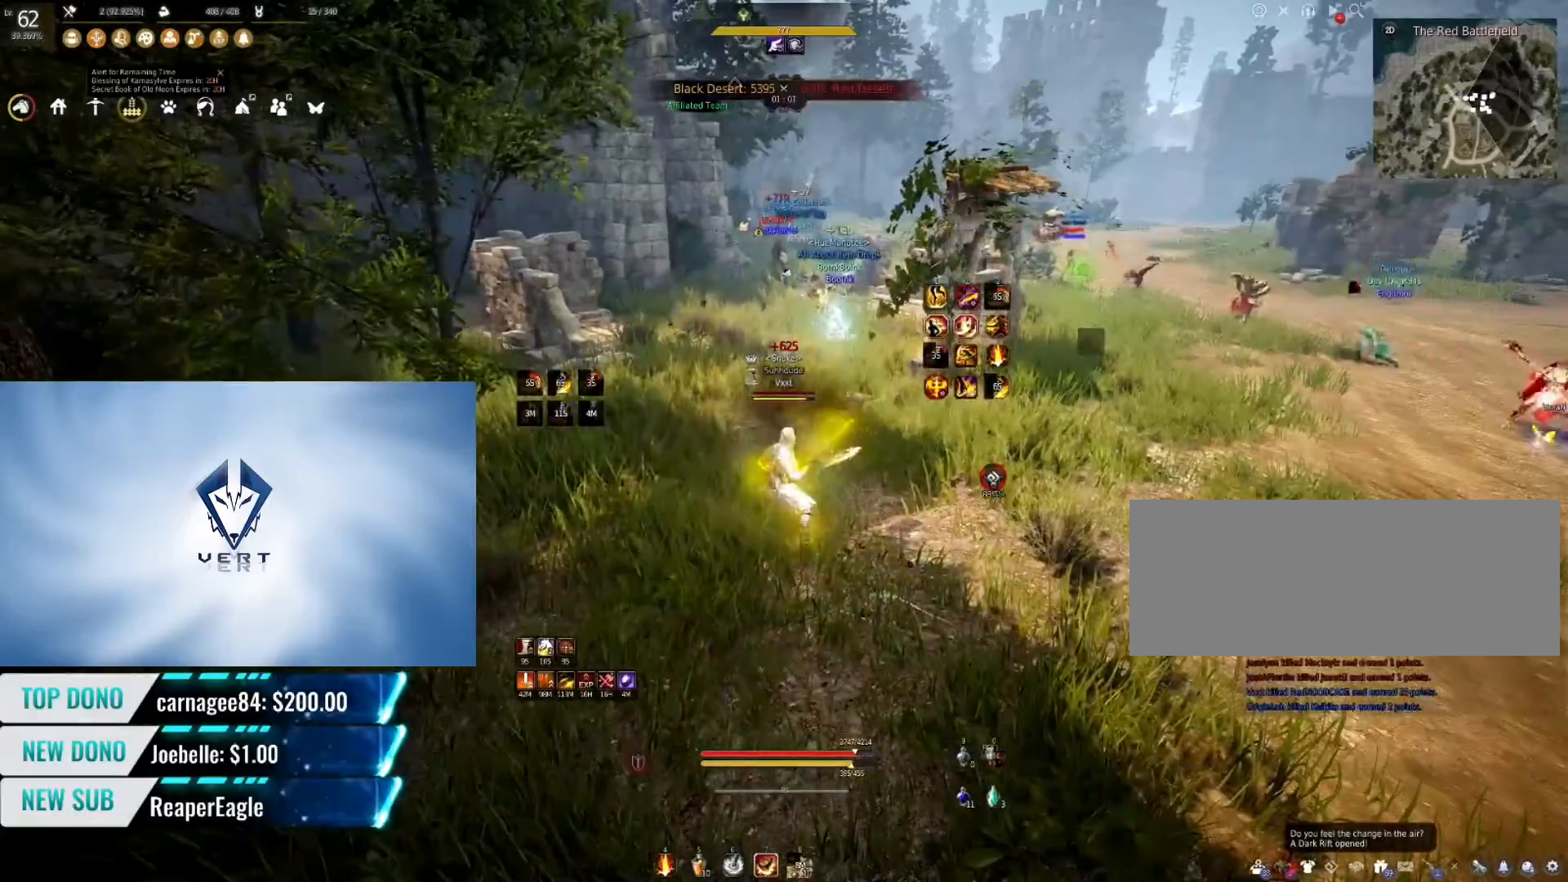
{"keys": ["shift"], "mouse": [], "events": [[17, "e", "up"], [84, "e", "down"], [167, "e", "up"], [234, "e", "down"], [501, "e", "up"]]}
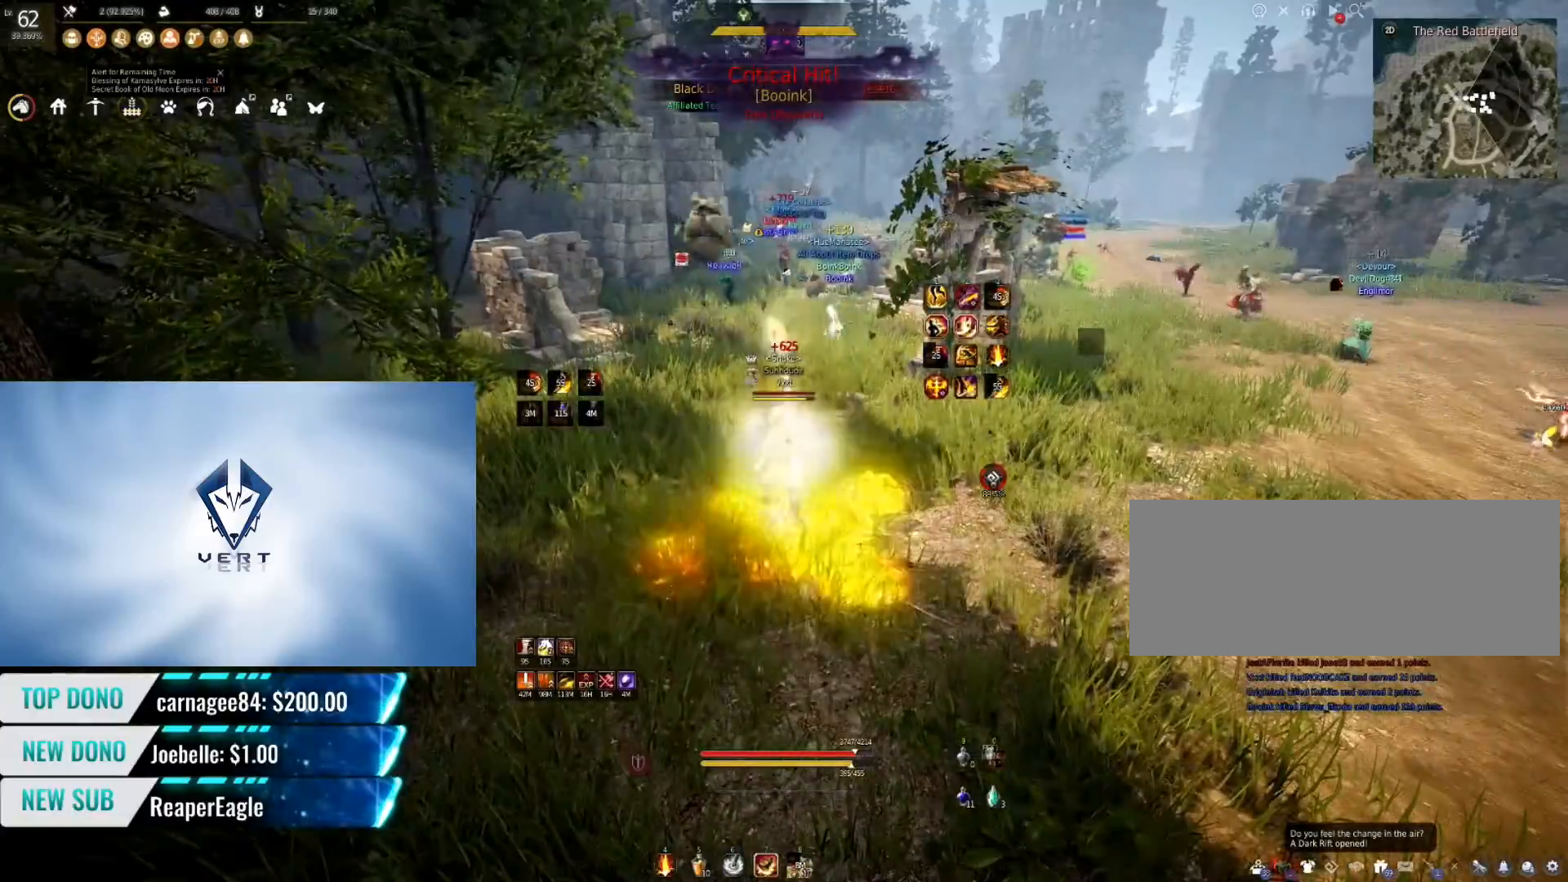
{"keys": ["f", "w"], "mouse": [], "events": [[50, "shift", "up"], [166, "w", "down"], [300, "f", "down"]]}
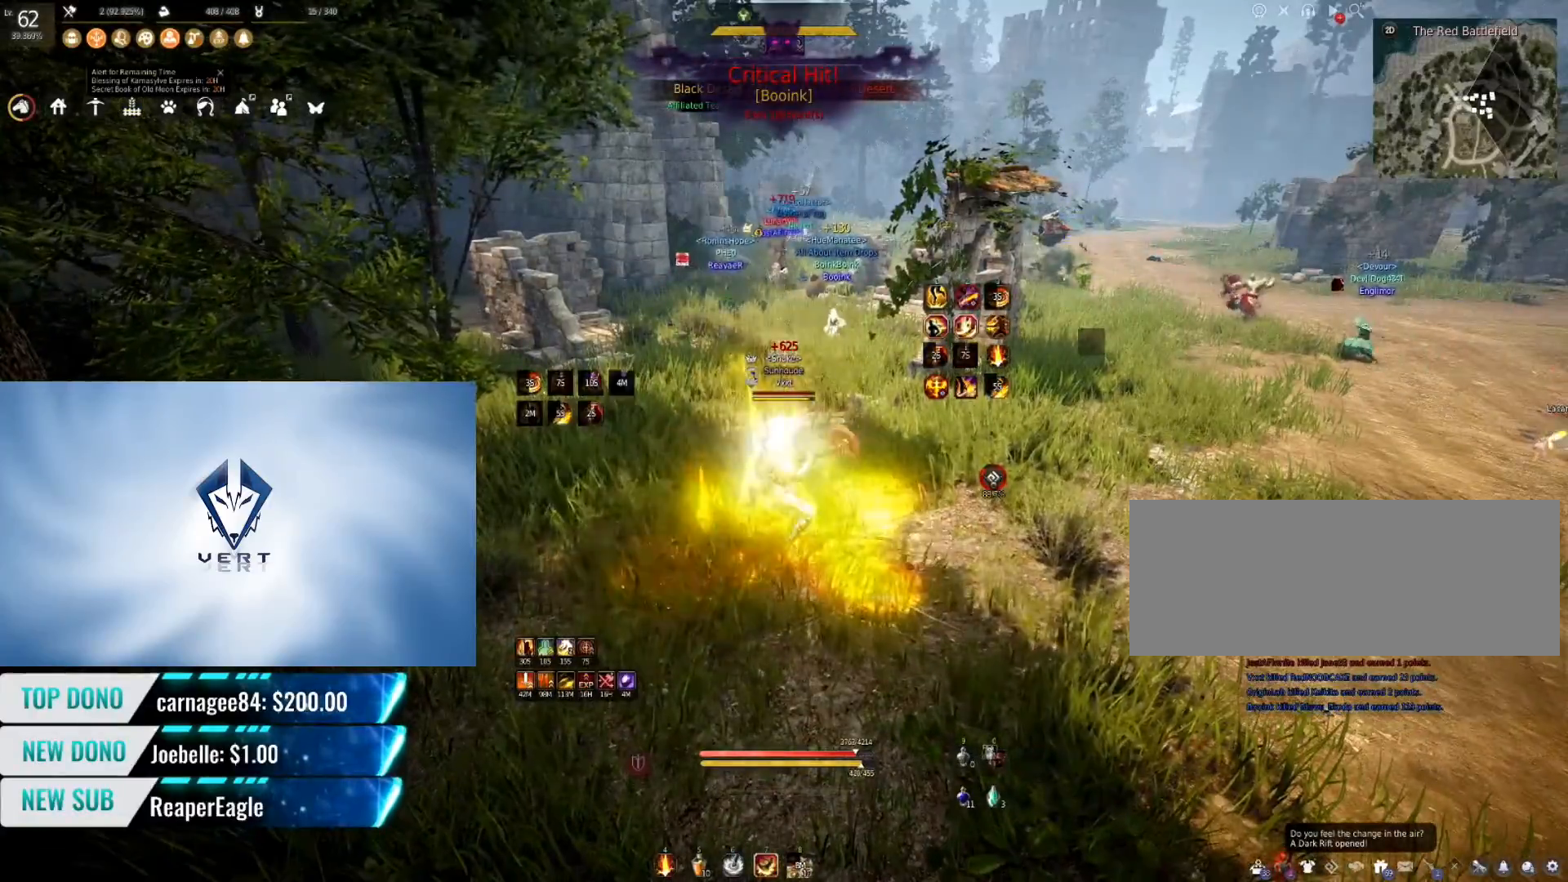
{"keys": [], "mouse": [], "events": [[267, "f", "up"], [334, "w", "up"]]}
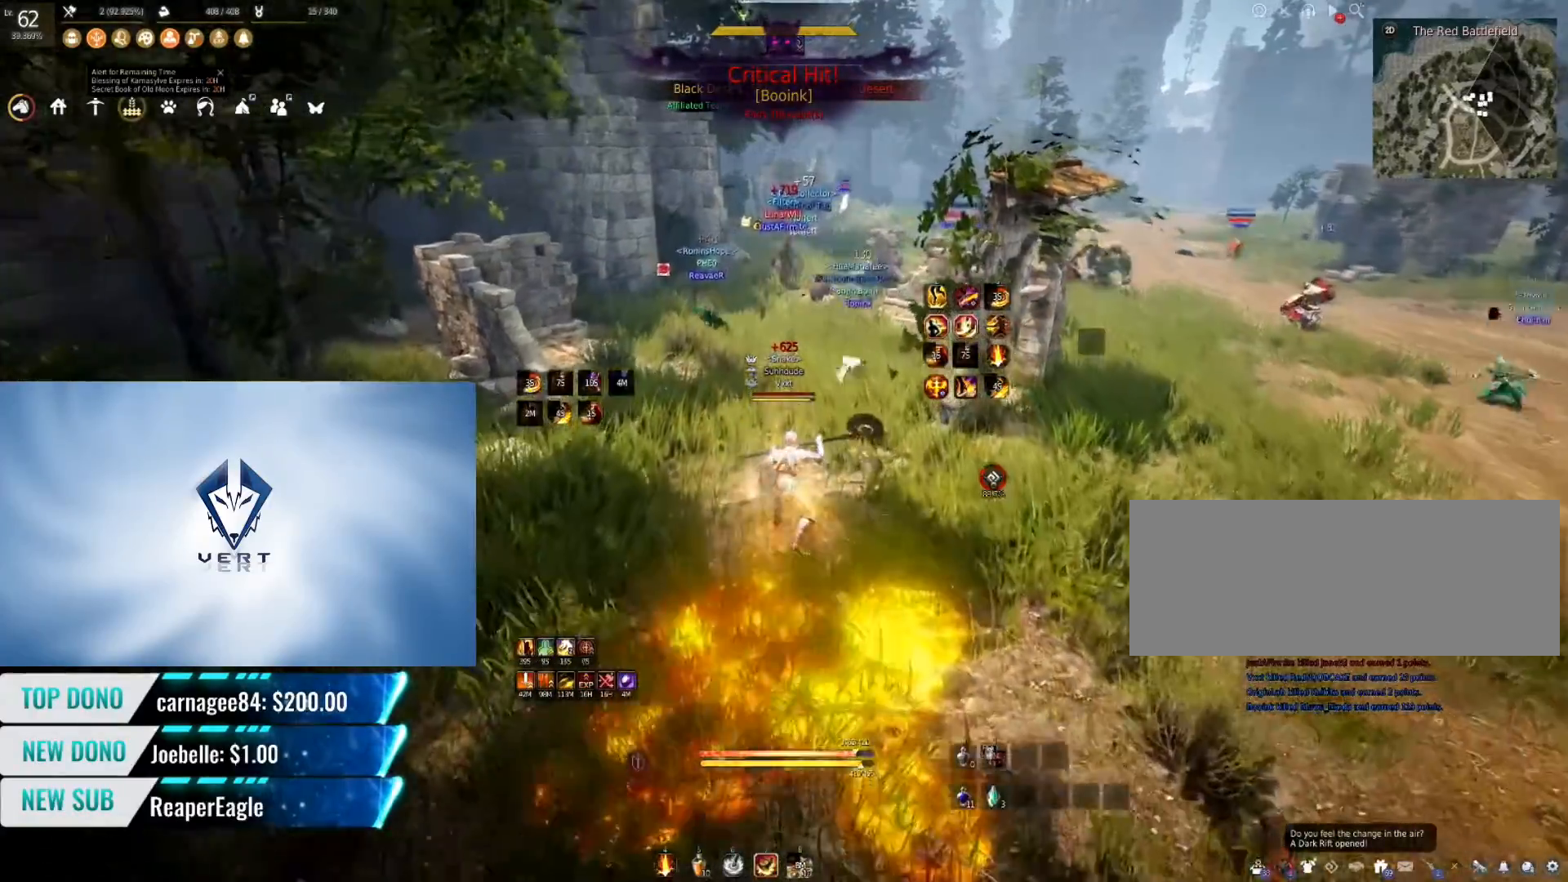
{"keys": [], "mouse": [], "events": []}
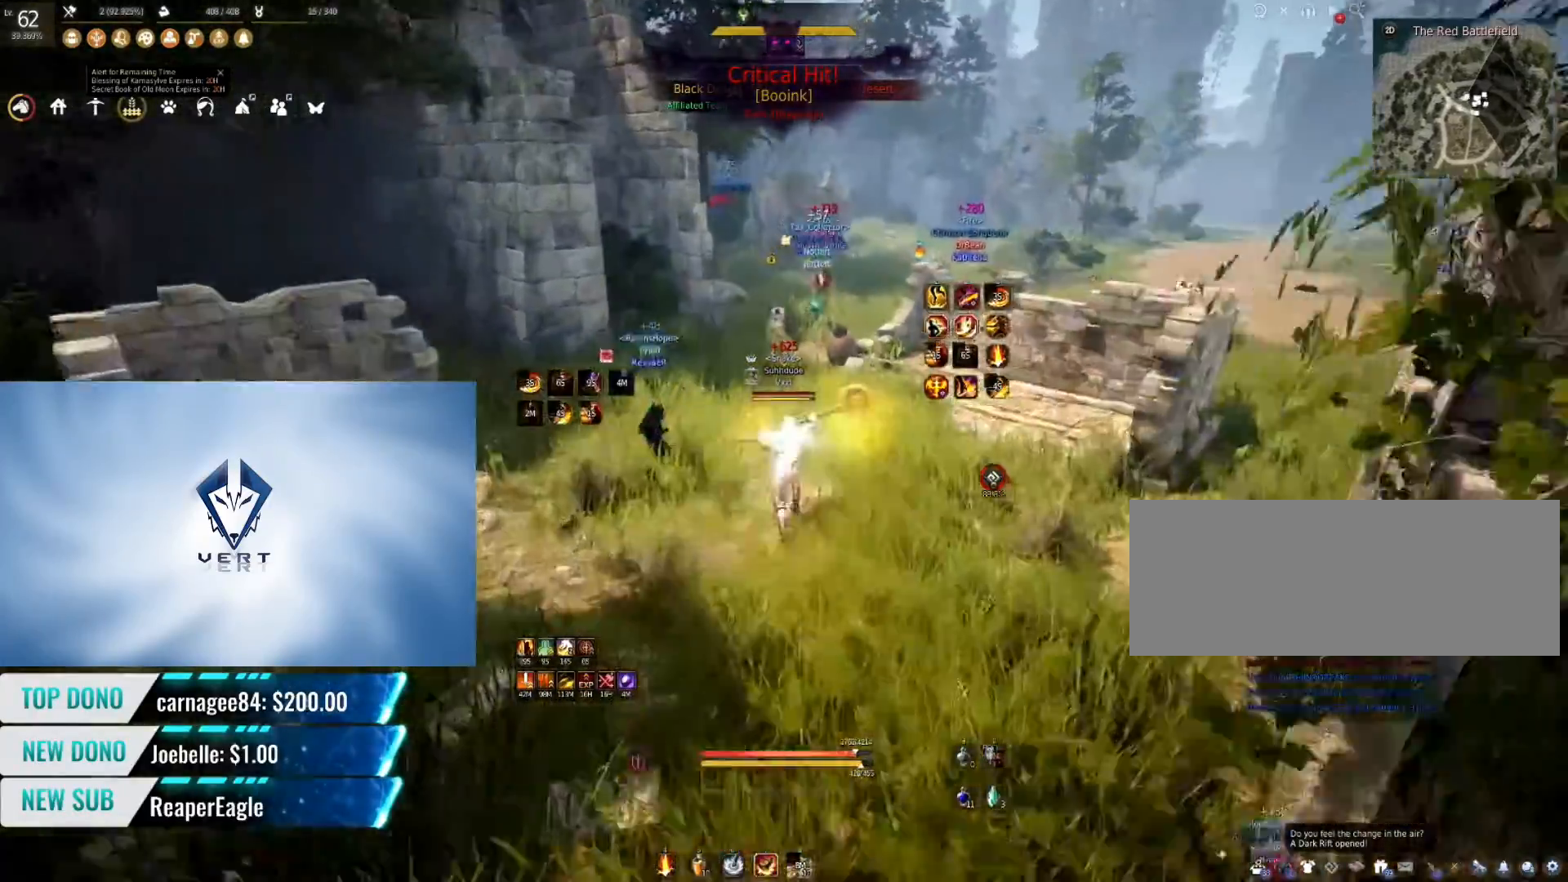
{"keys": ["shift"], "mouse": [], "events": [[50, "shift", "down"]]}
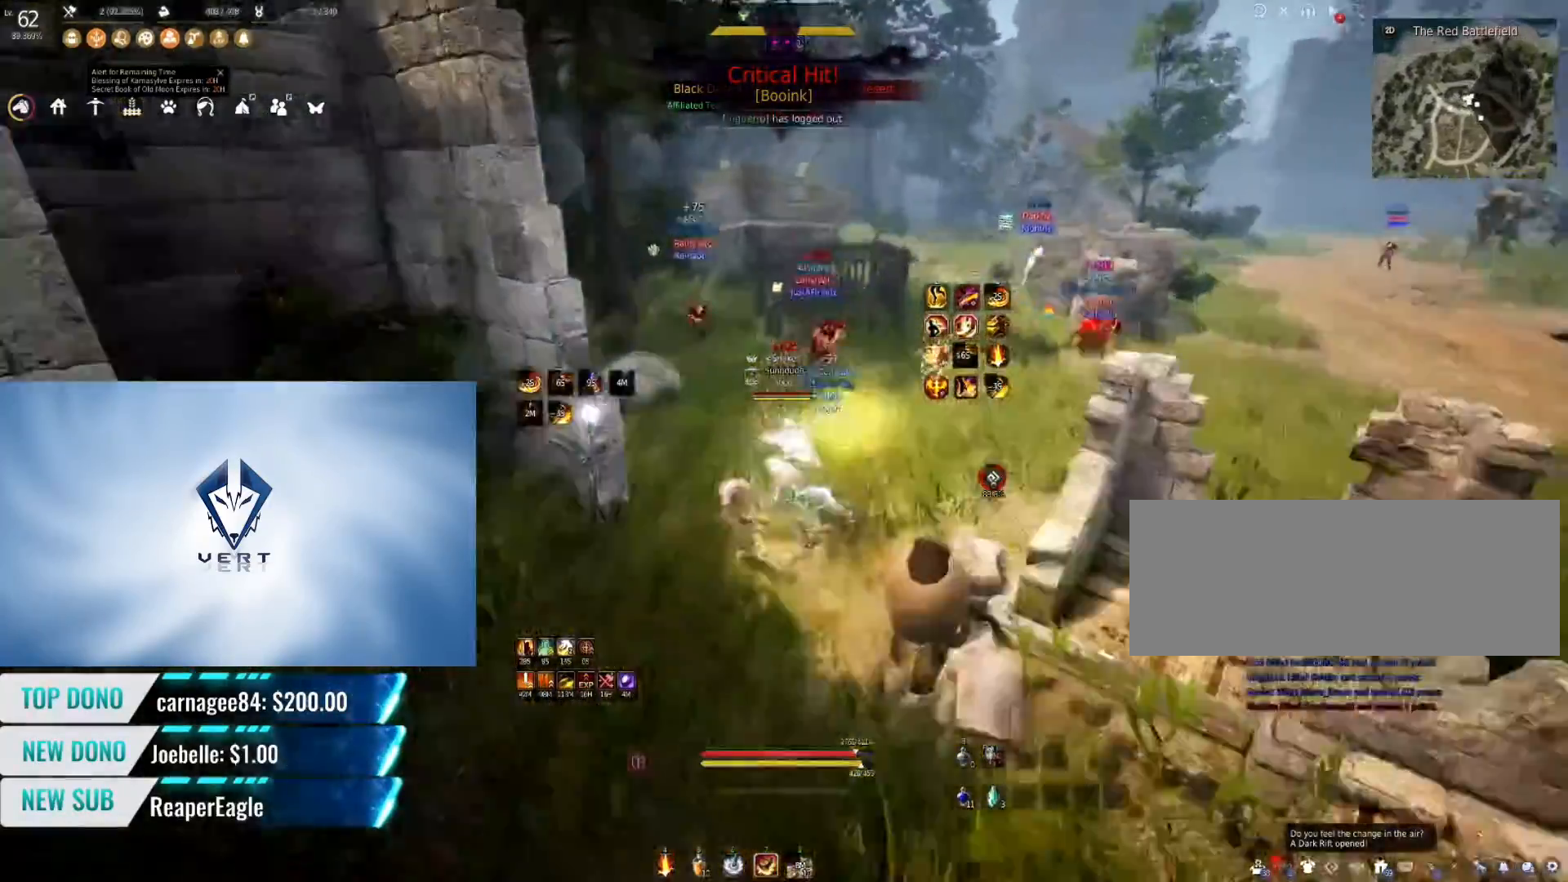
{"keys": ["shift"], "mouse": ["right"], "events": [[116, "mouse_right", "down"]]}
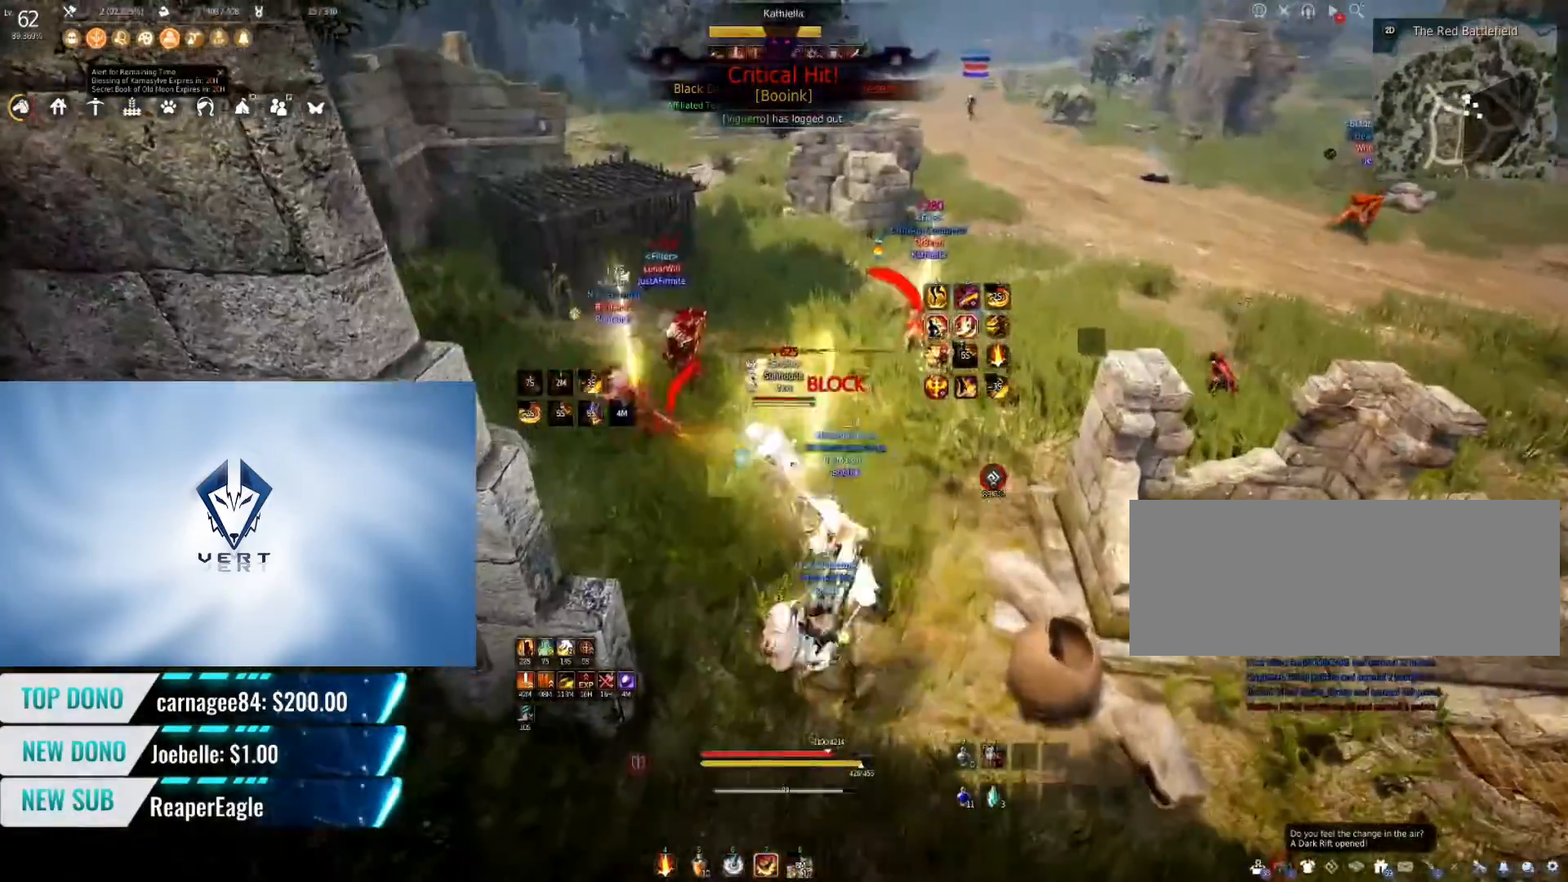
{"keys": ["shift"], "mouse": ["right"], "events": []}
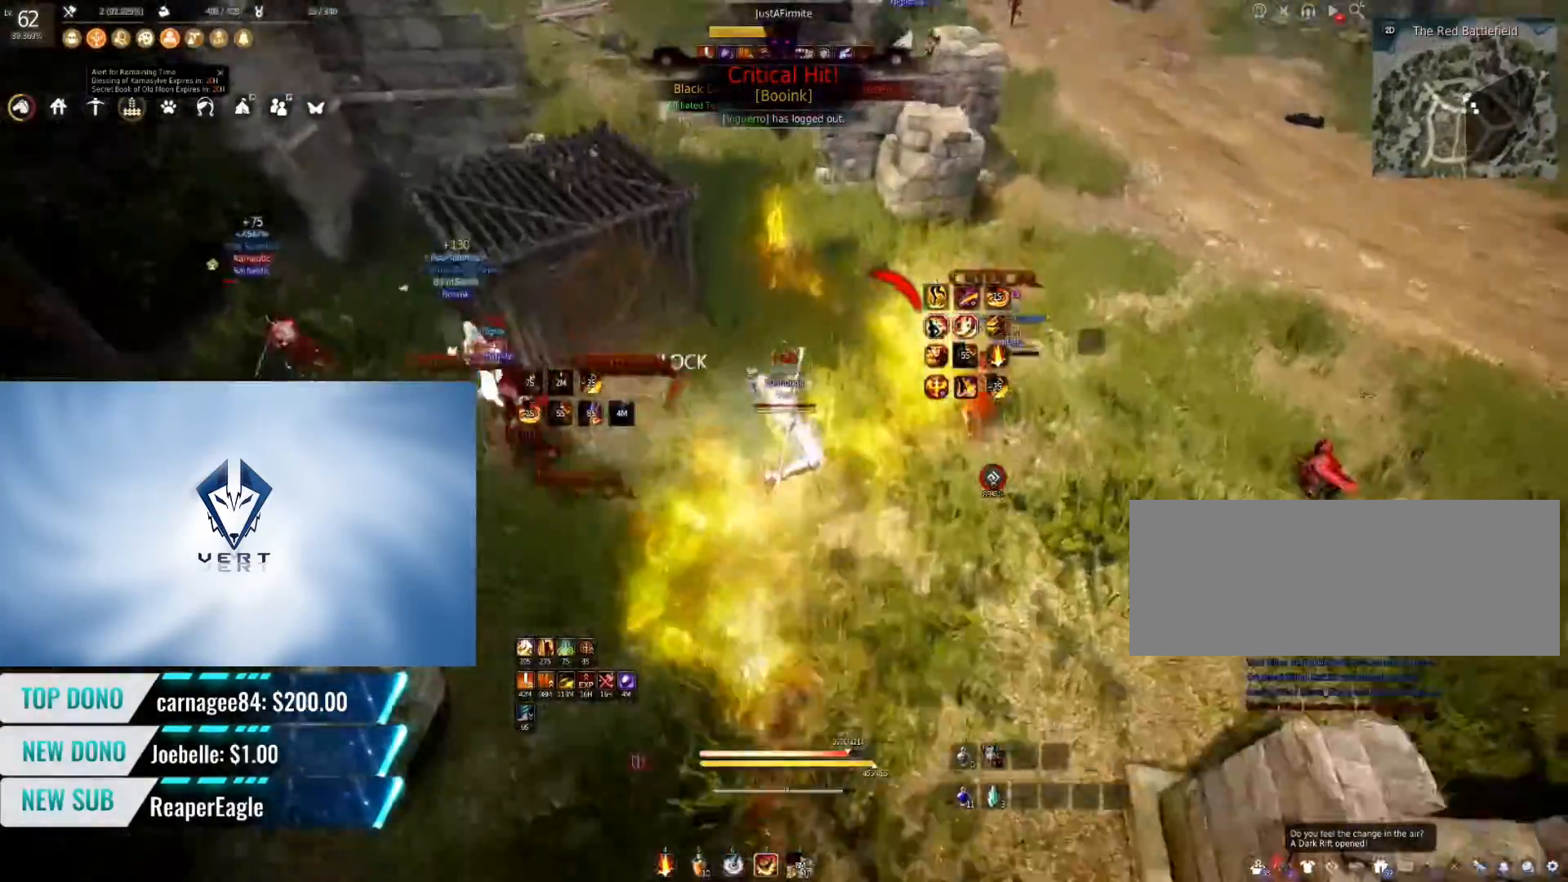
{"keys": ["shift"], "mouse": ["right"], "events": []}
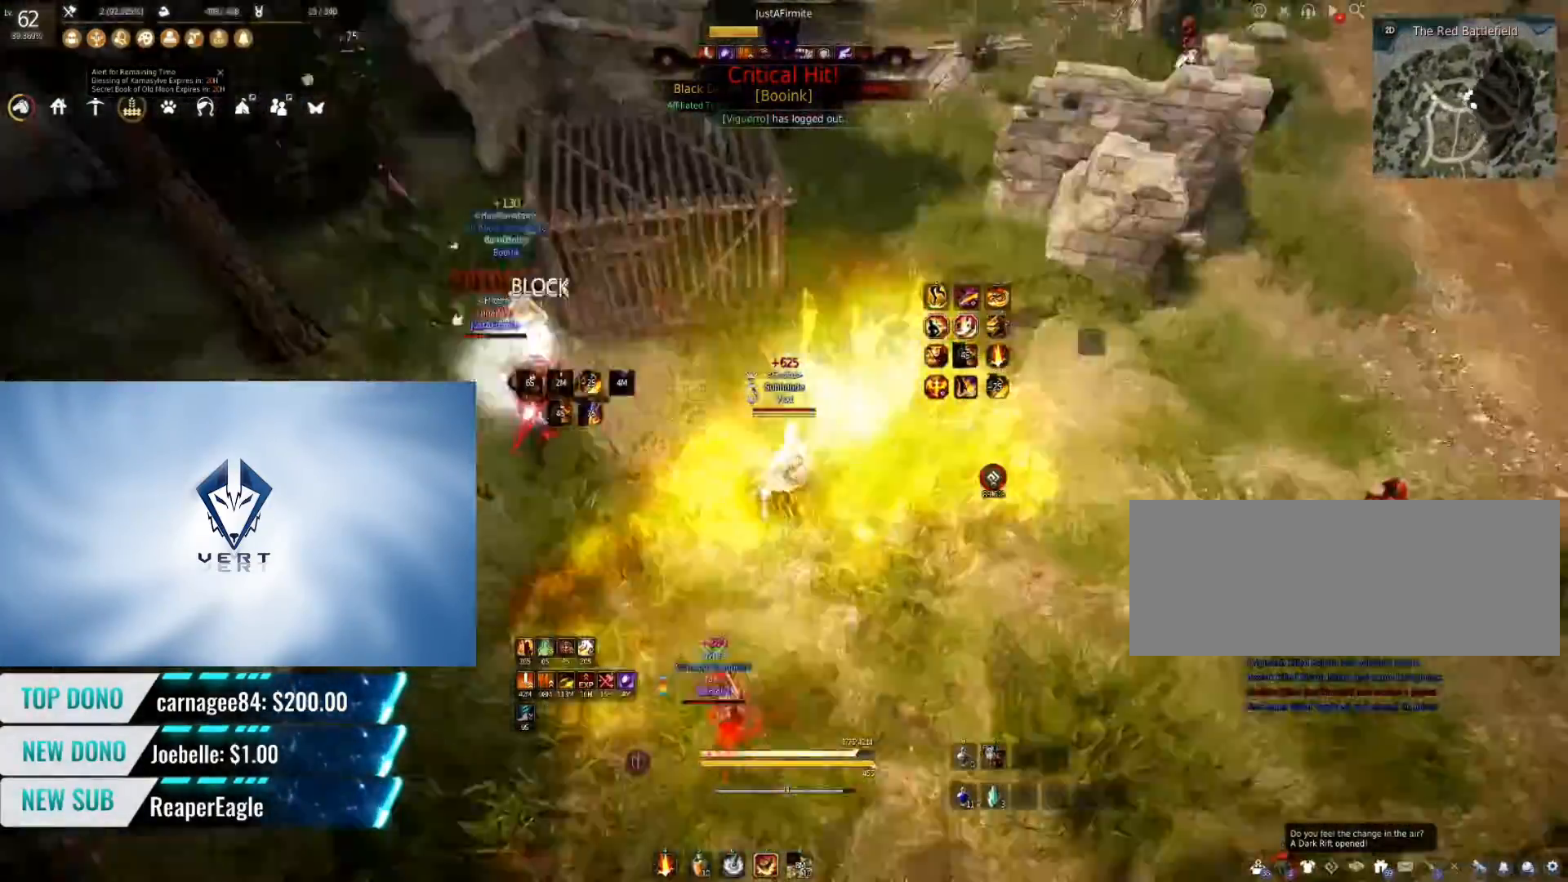
{"keys": ["shift"], "mouse": ["right"], "events": []}
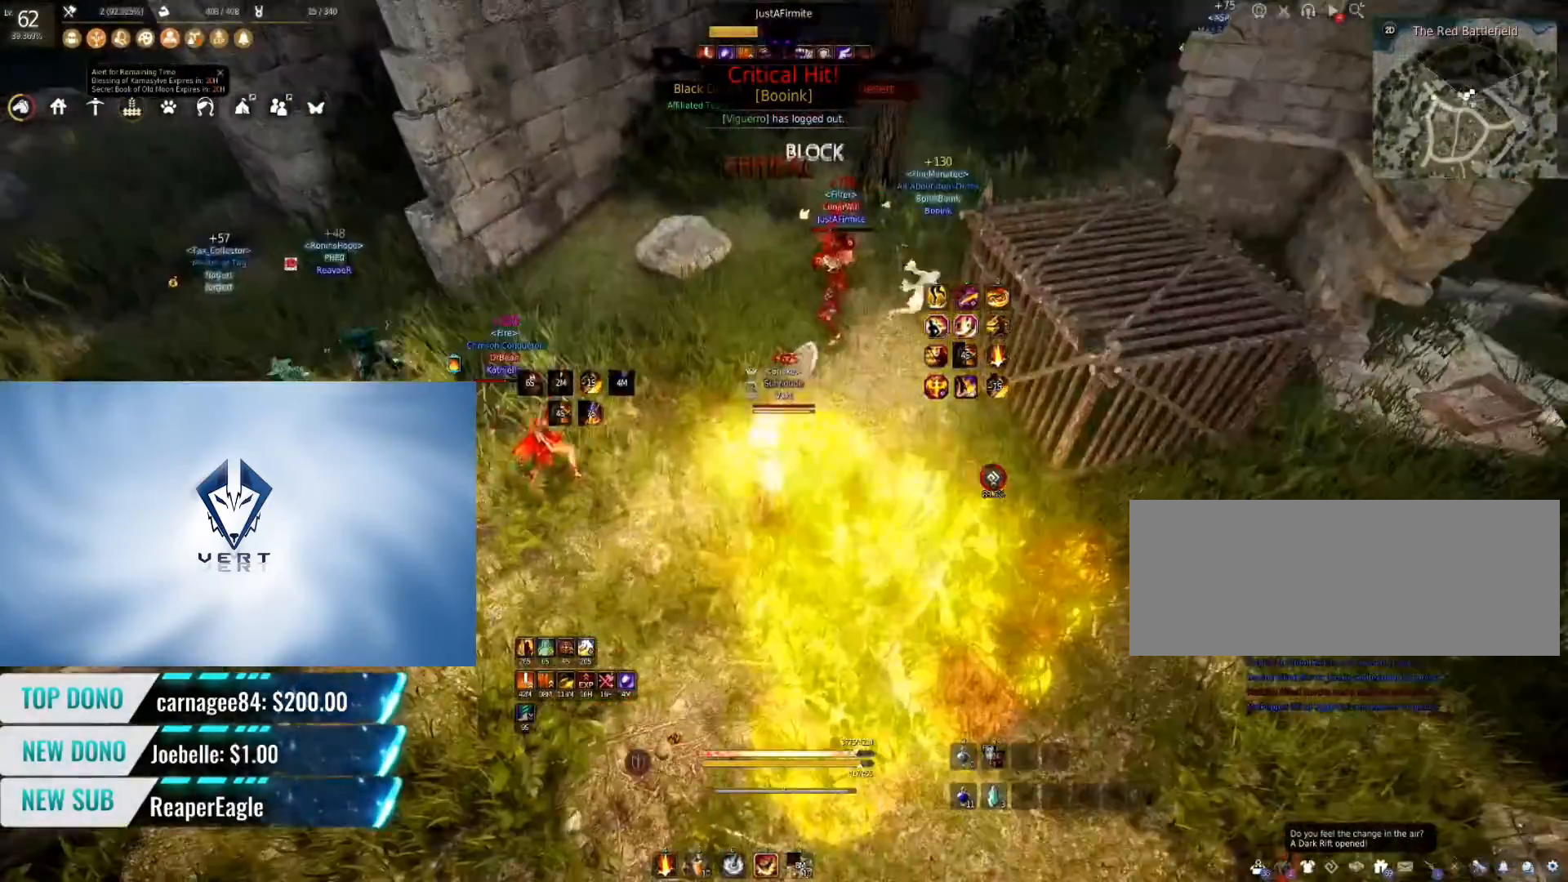
{"keys": ["shift"], "mouse": ["right"], "events": []}
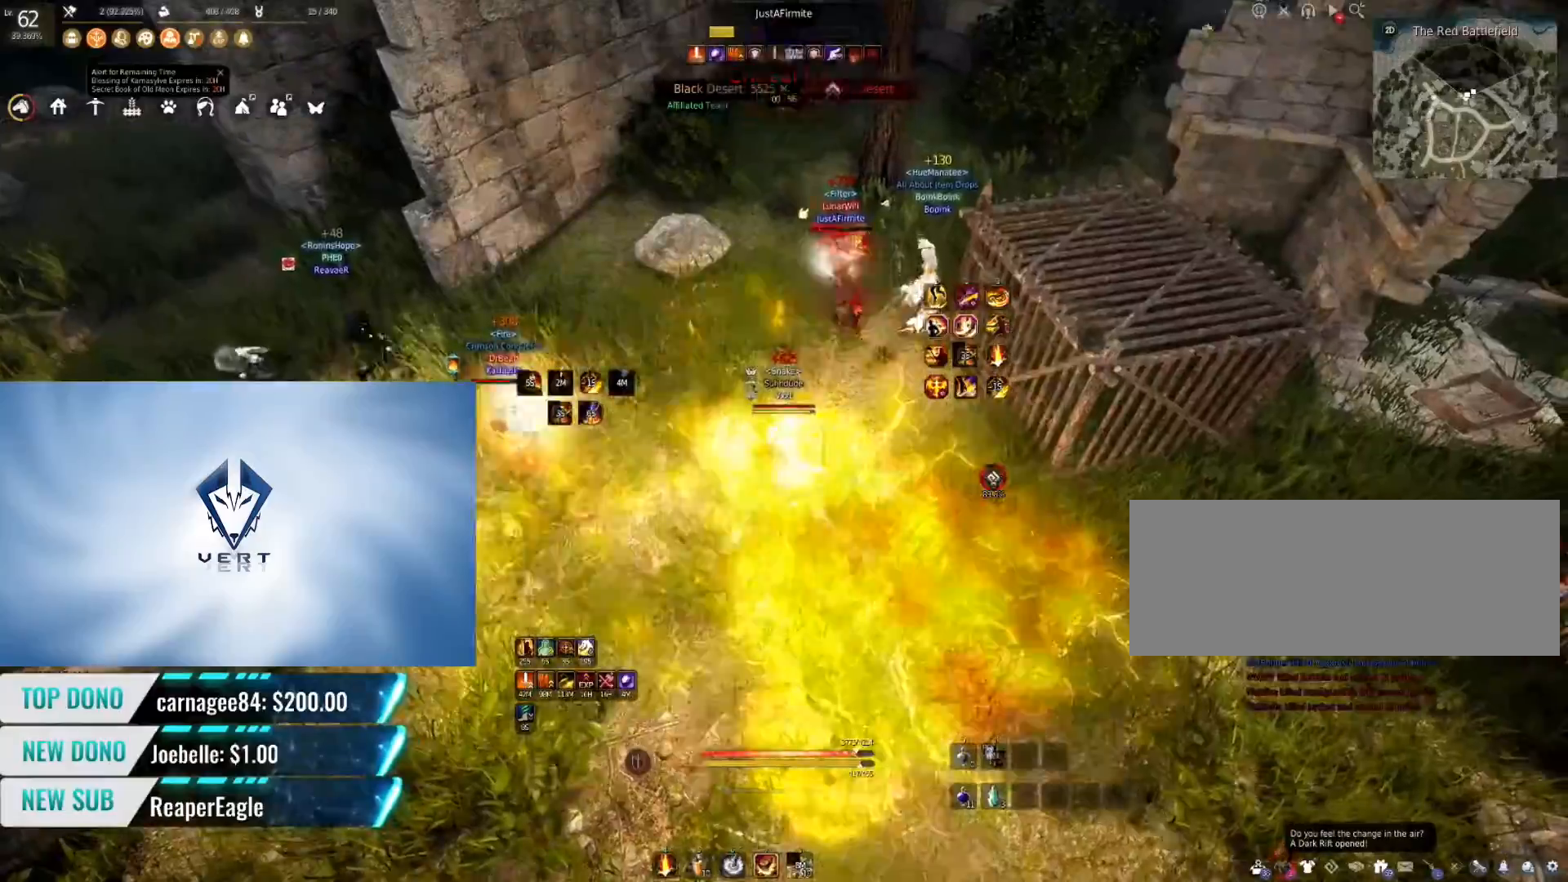
{"keys": ["shift"], "mouse": ["right"], "events": []}
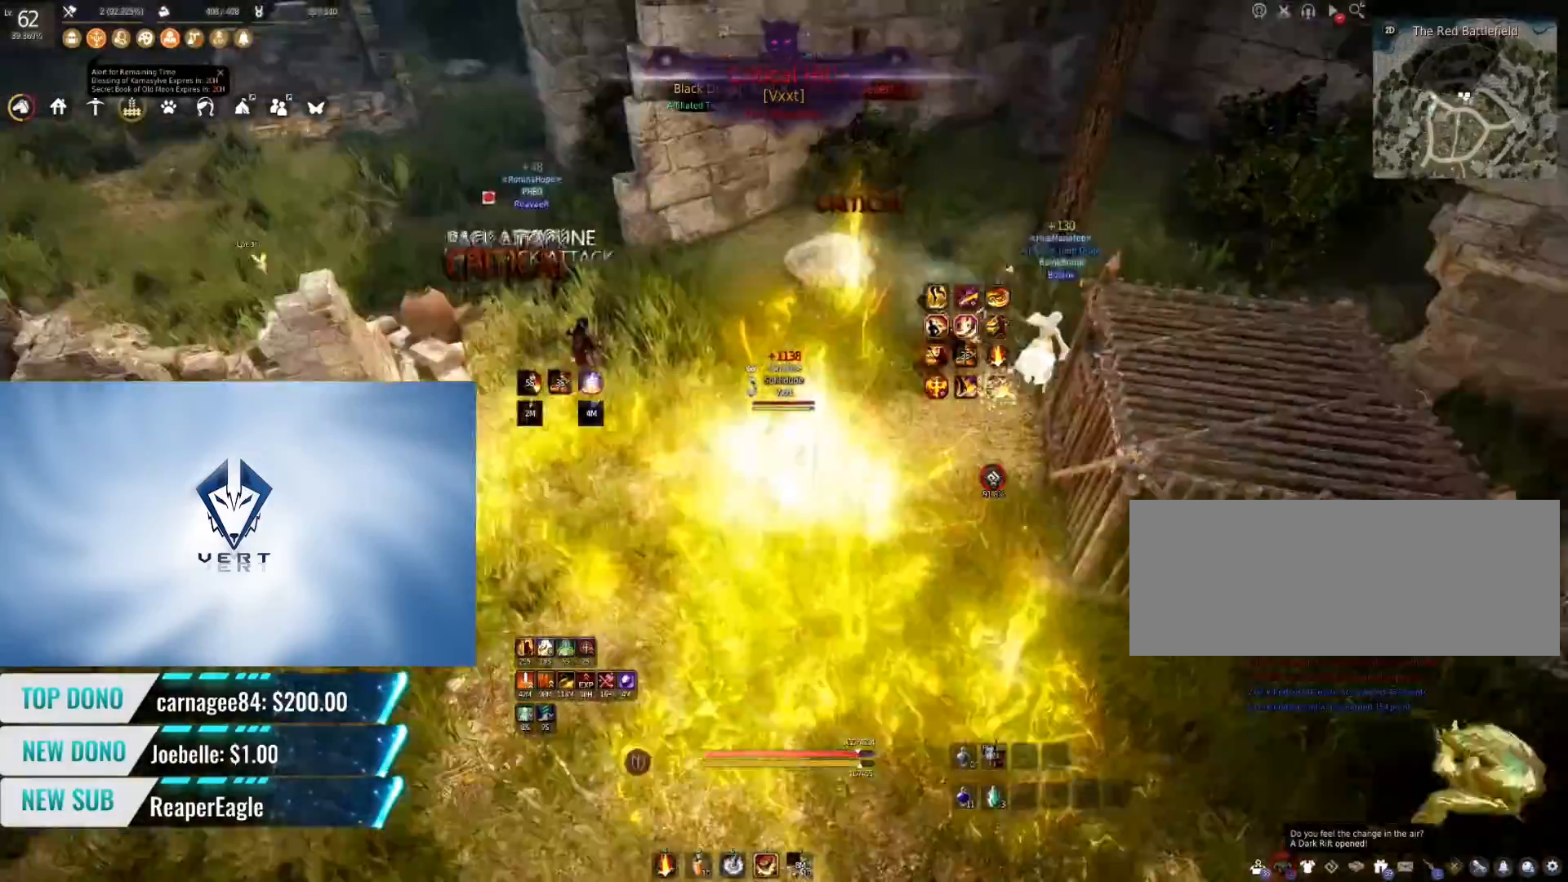
{"keys": ["s", "shift"], "mouse": [], "events": [[150, "s", "down"], [167, "mouse_right", "up"]]}
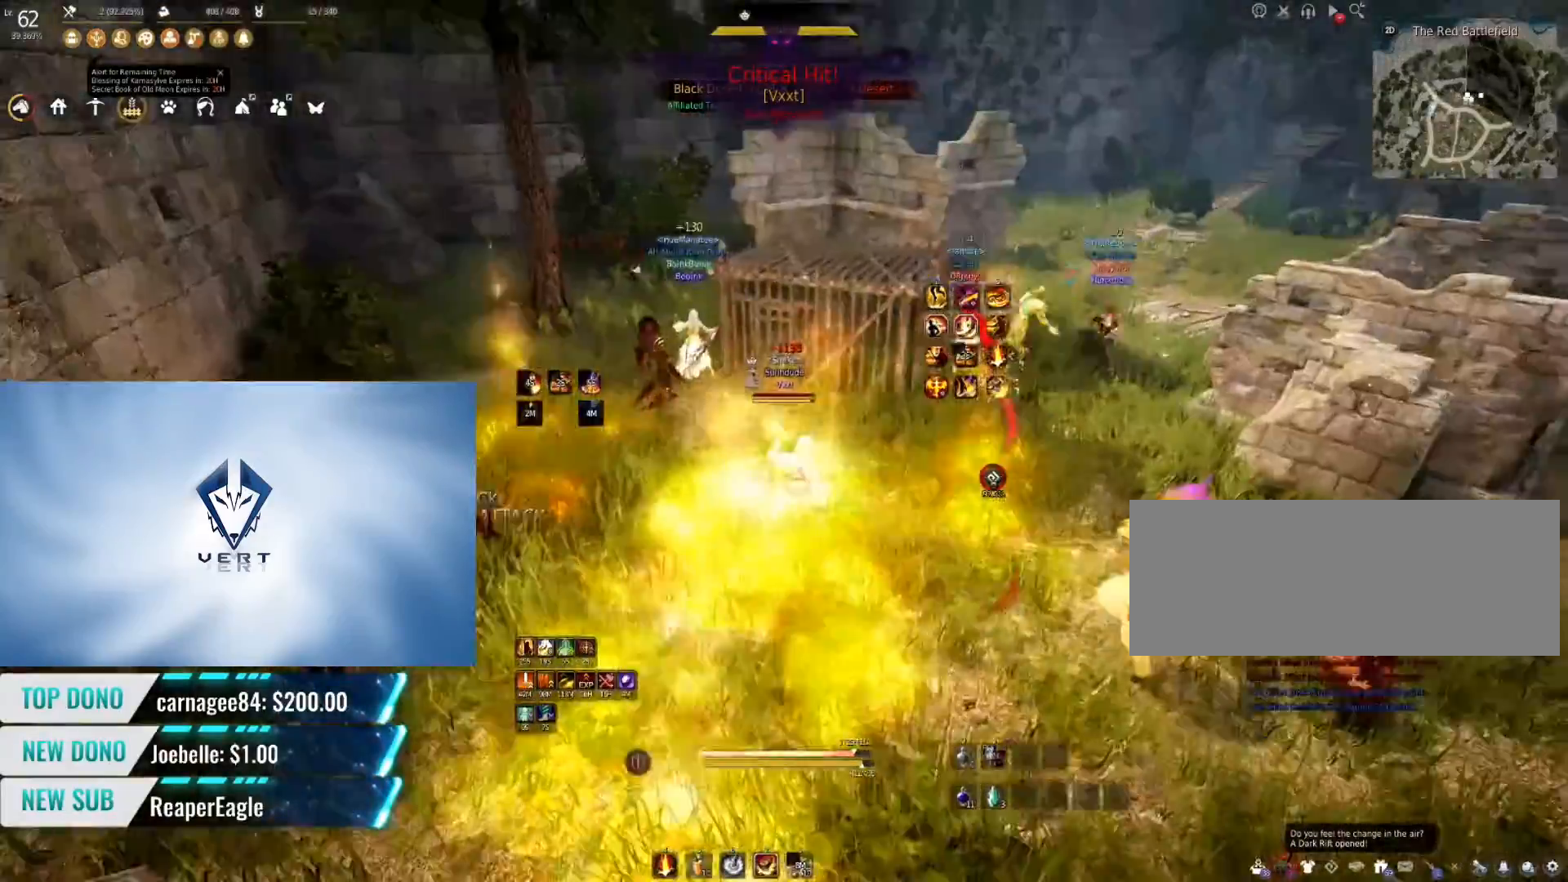
{"keys": ["s", "shift"], "mouse": [], "events": []}
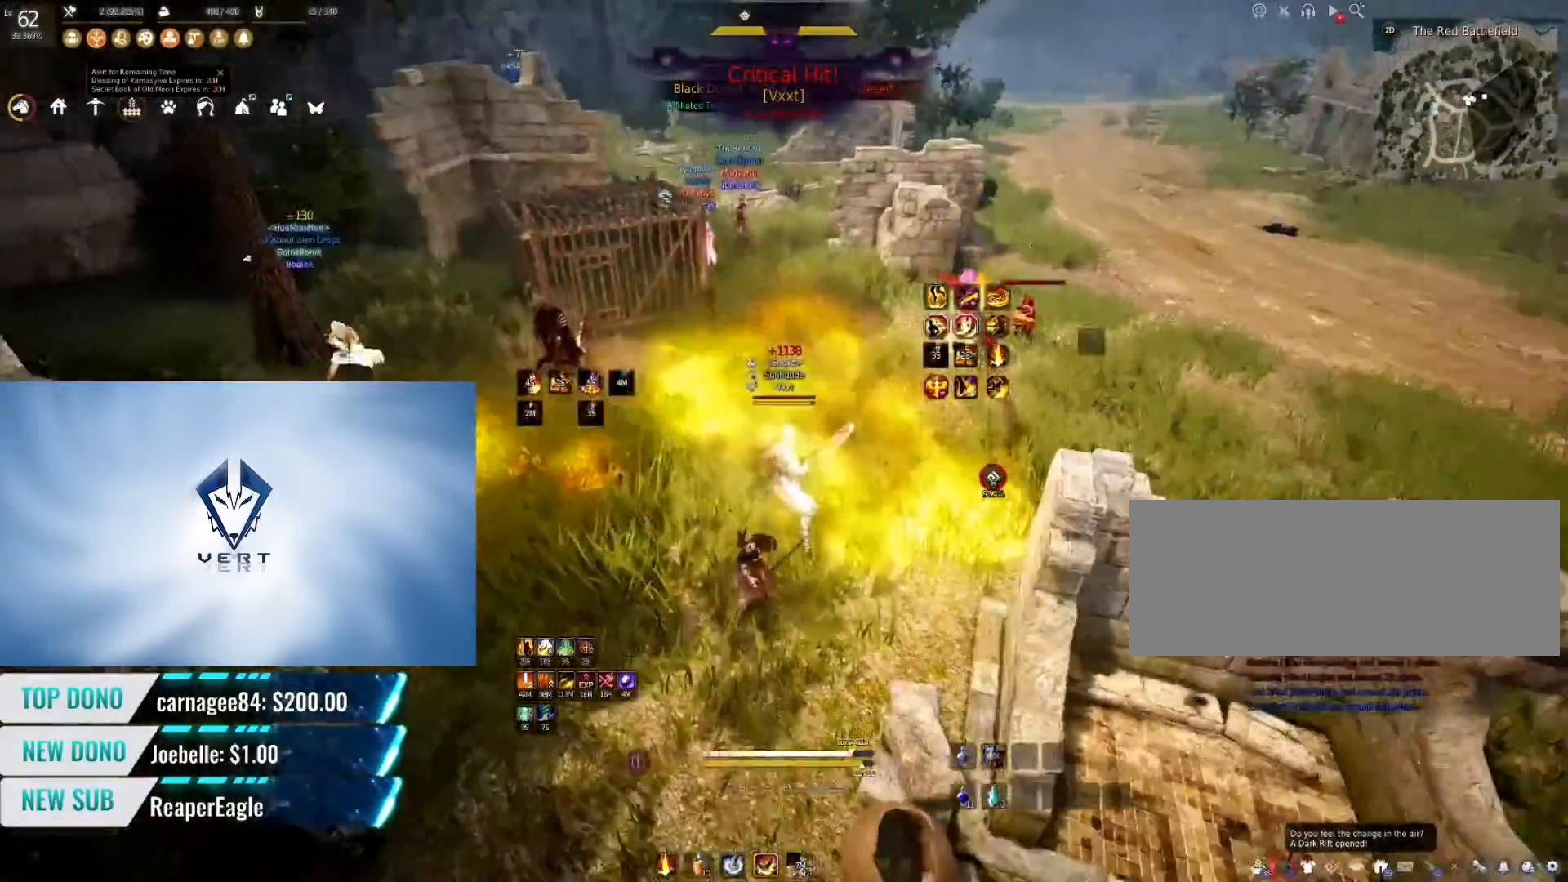
{"keys": [], "mouse": [], "events": [[33, "shift", "up"], [67, "f", "down"], [317, "f", "up"], [467, "s", "up"]]}
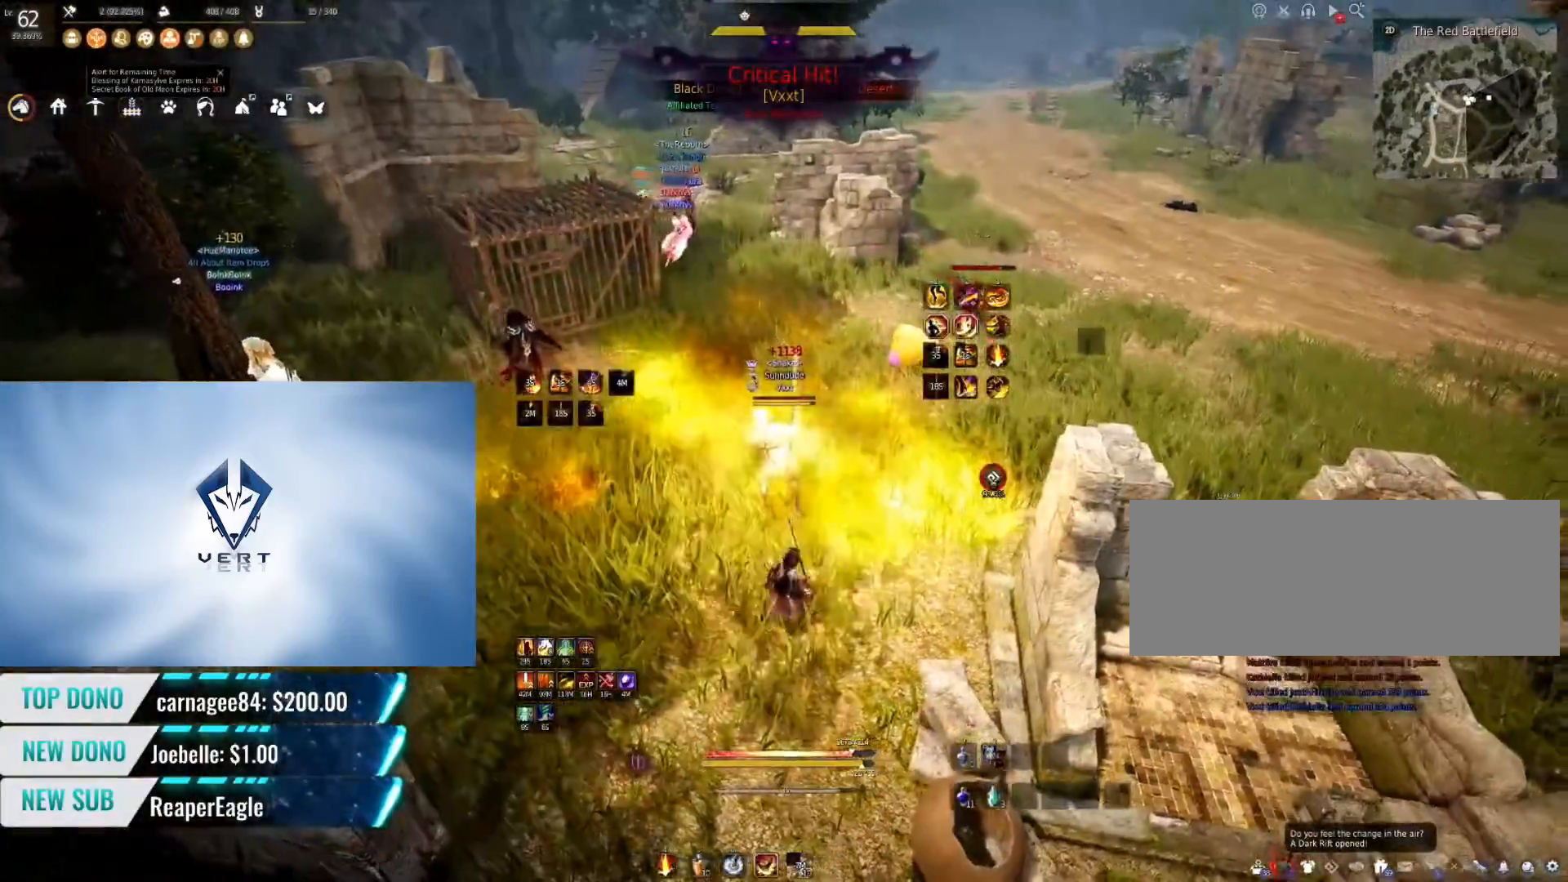
{"keys": ["w"], "mouse": [], "events": [[401, "w", "down"]]}
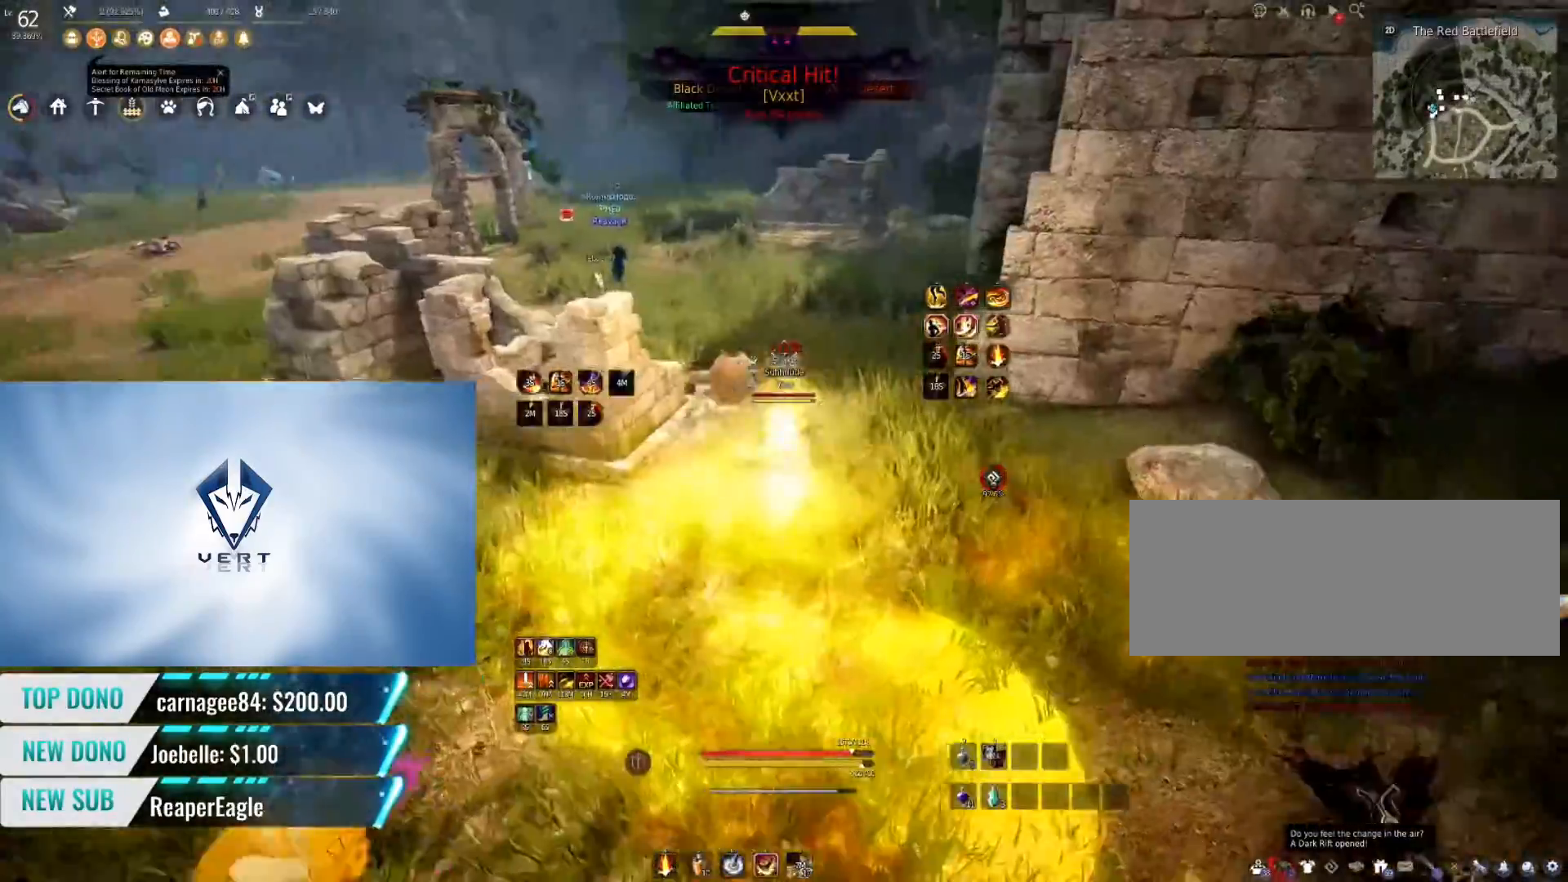
{"keys": ["w"], "mouse": [], "events": []}
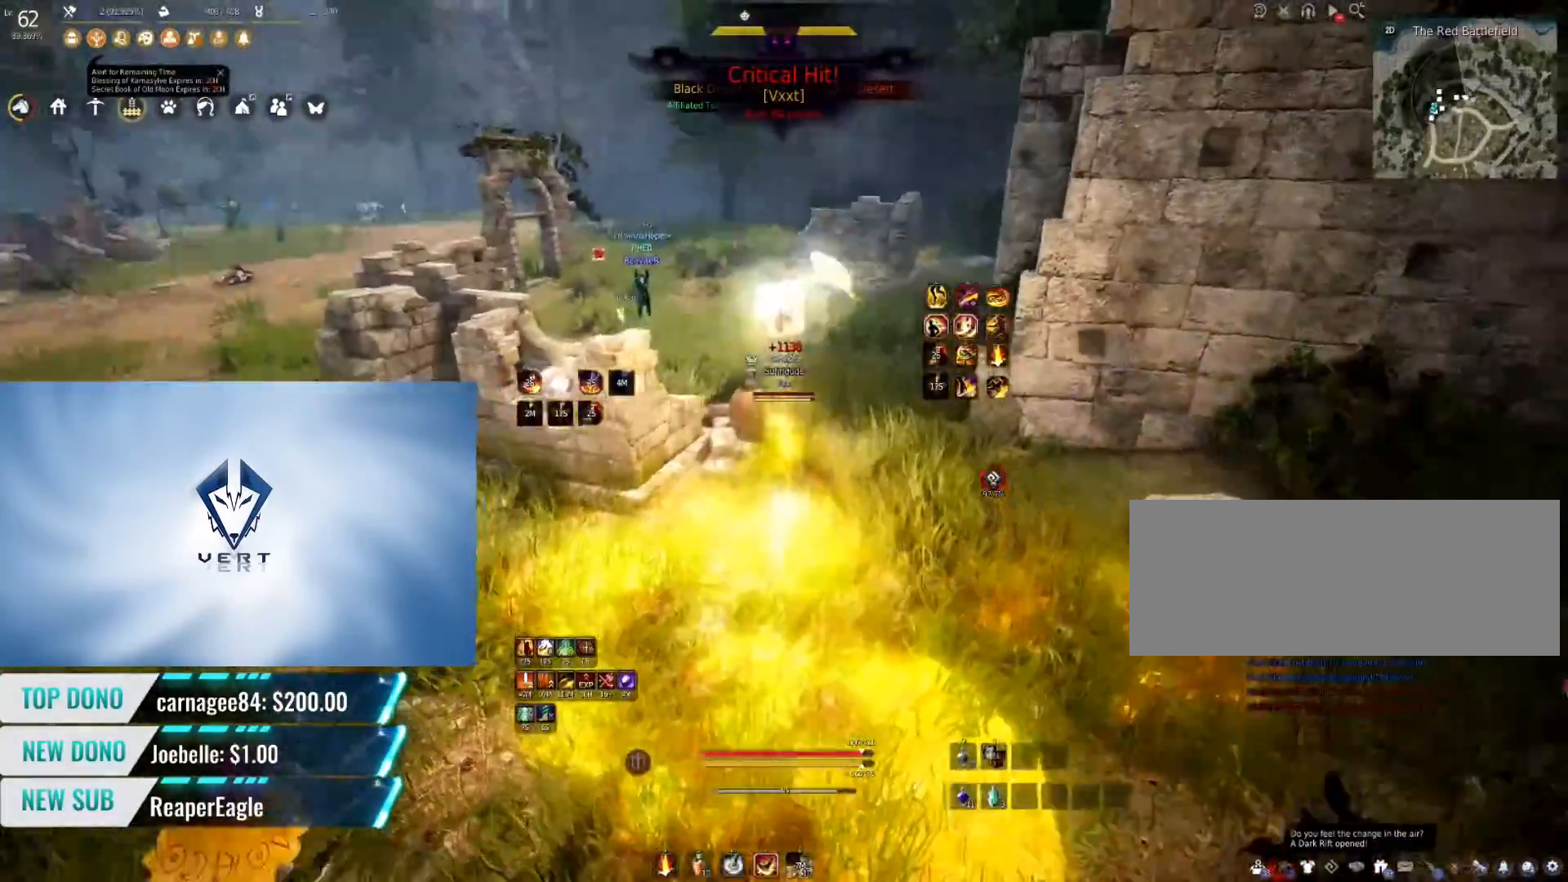
{"keys": ["shift", "w"], "mouse": [], "events": [[367, "shift", "down"]]}
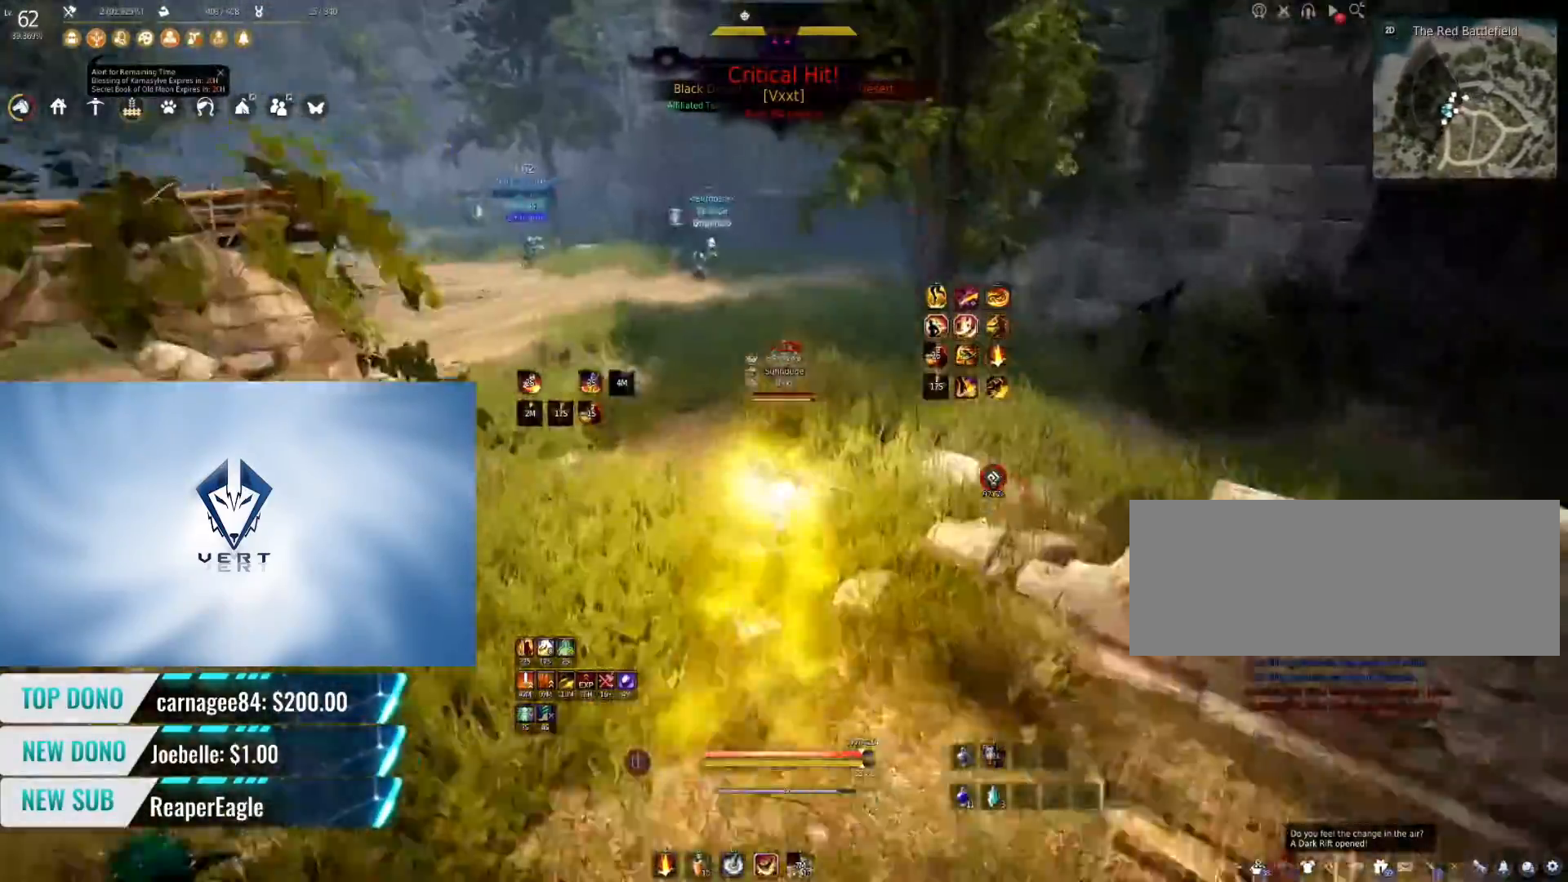
{"keys": ["w"], "mouse": ["right"]}
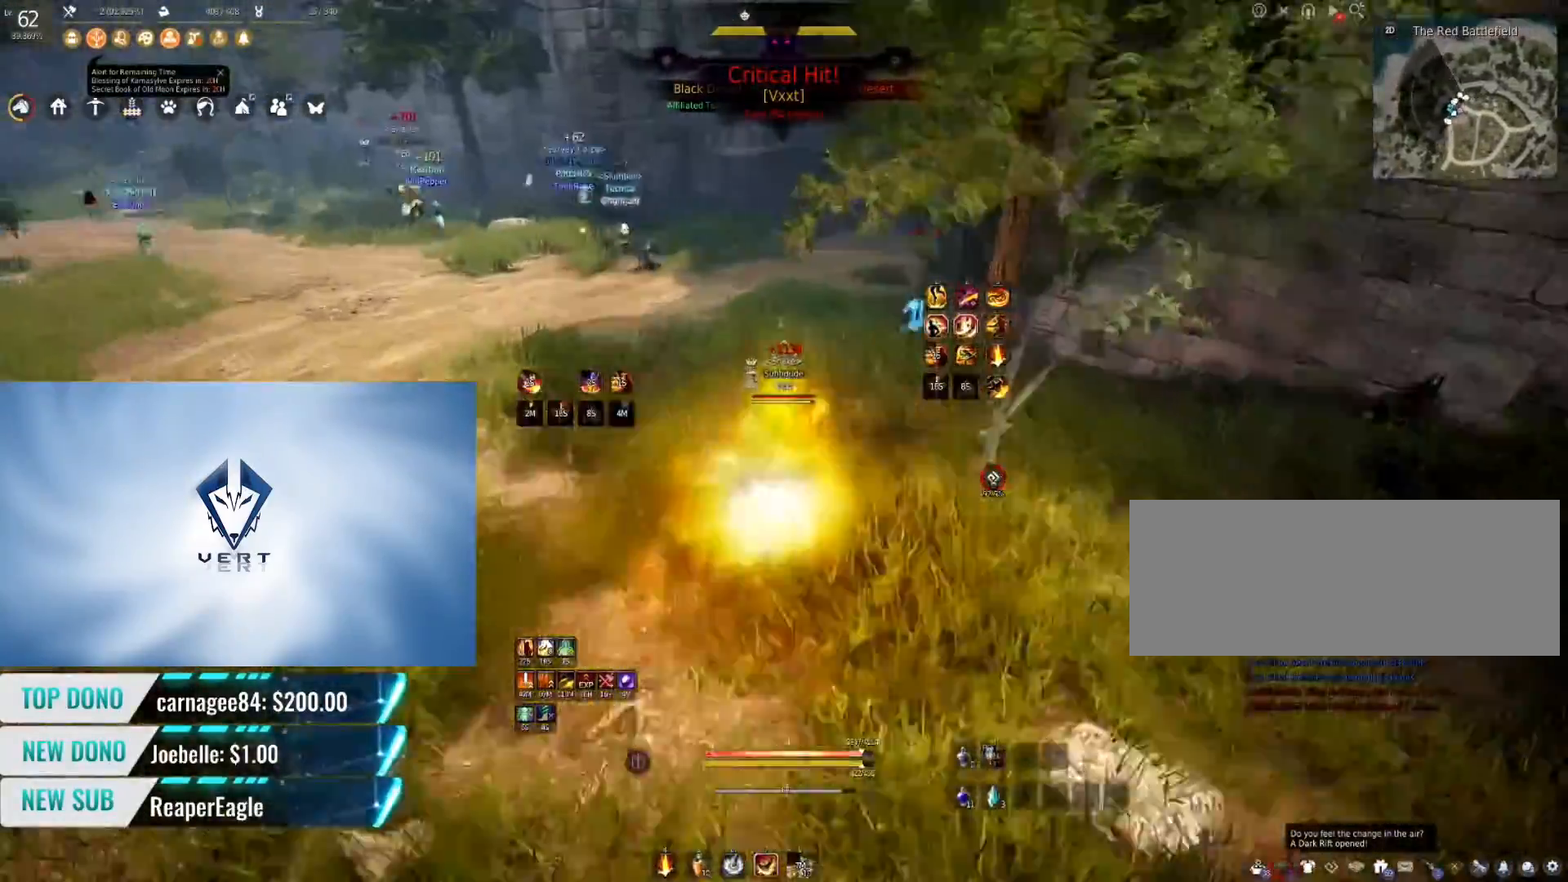
{"keys": ["w"], "mouse": ["right"], "events": []}
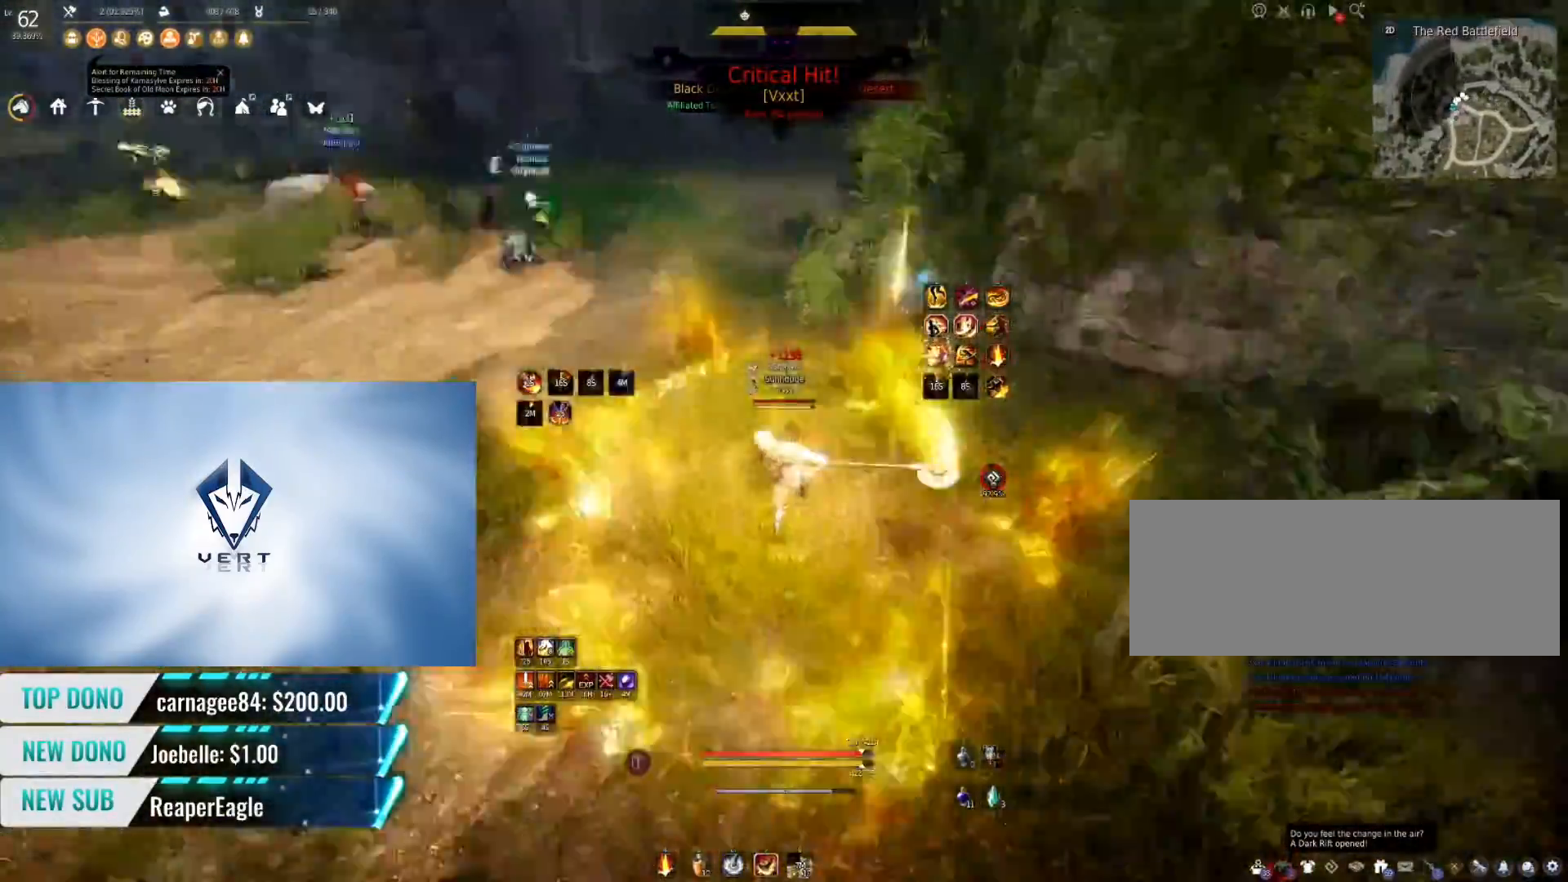
{"keys": [], "mouse": ["right"], "events": [[167, "w", "up"], [334, "mouse_right", "up"], [417, "mouse_right", "down"]]}
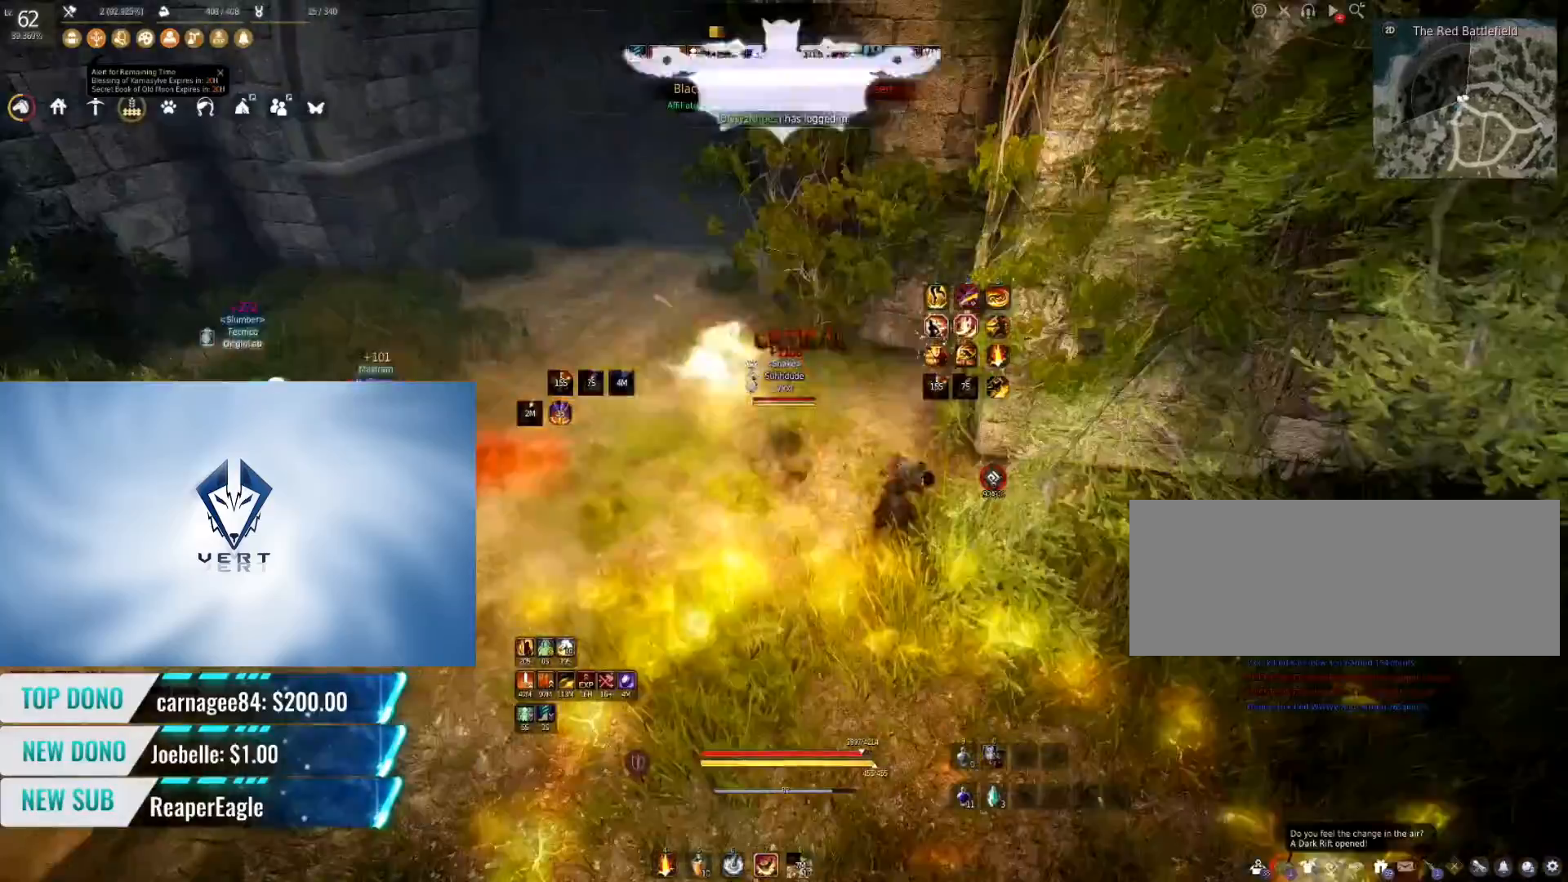
{"keys": [], "mouse": [], "events": [[201, "mouse_right", "up"], [251, "mouse_right", "down"], [451, "mouse_right", "up"]]}